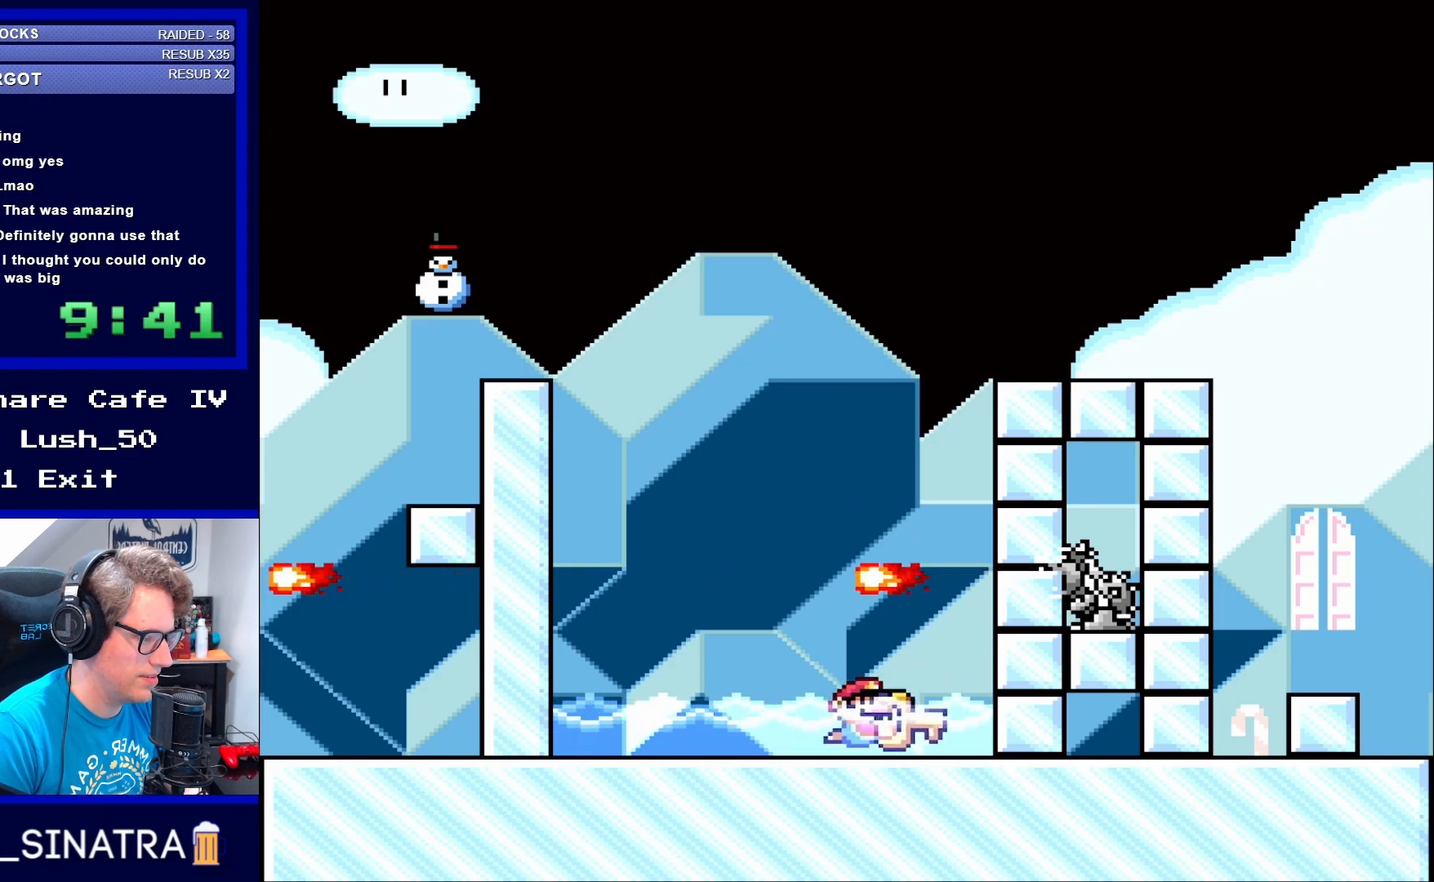
Gameplay with a controller (Nintendo layout); each line is a JSON object with the inputs held at the frame after it. "events" lists button and stick changes between this image and that frame as [ms after this image, input, new state], when the widget could be followed in between. Not read: L3 R3.
{"buttons": ["X"], "events": [[350, "DPAD_LEFT", "down"], [500, "DPAD_LEFT", "up"]]}
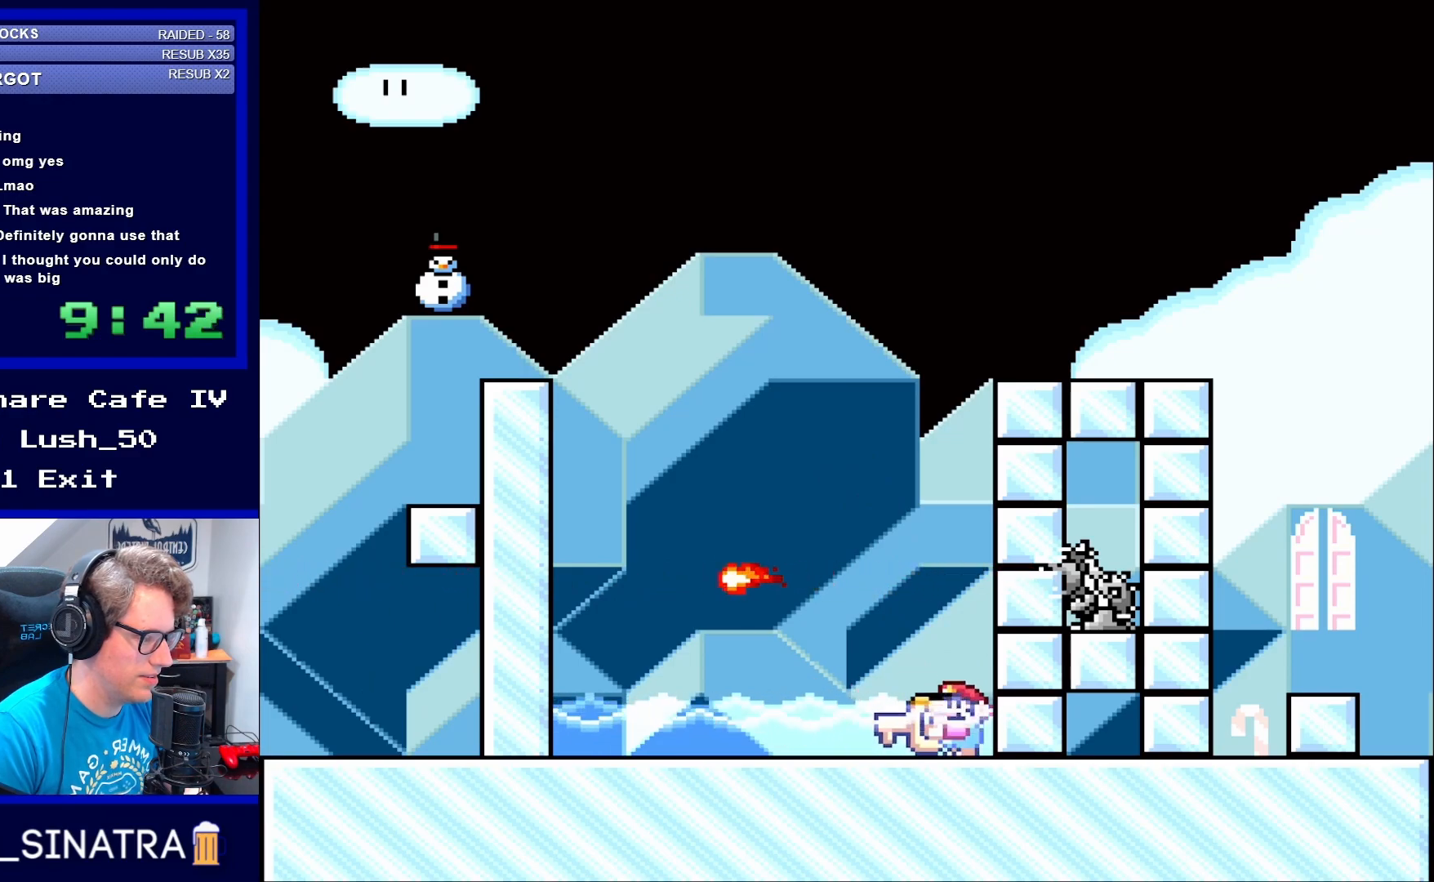
{"buttons": ["X", "DPAD_LEFT"], "events": [[417, "DPAD_LEFT", "down"]]}
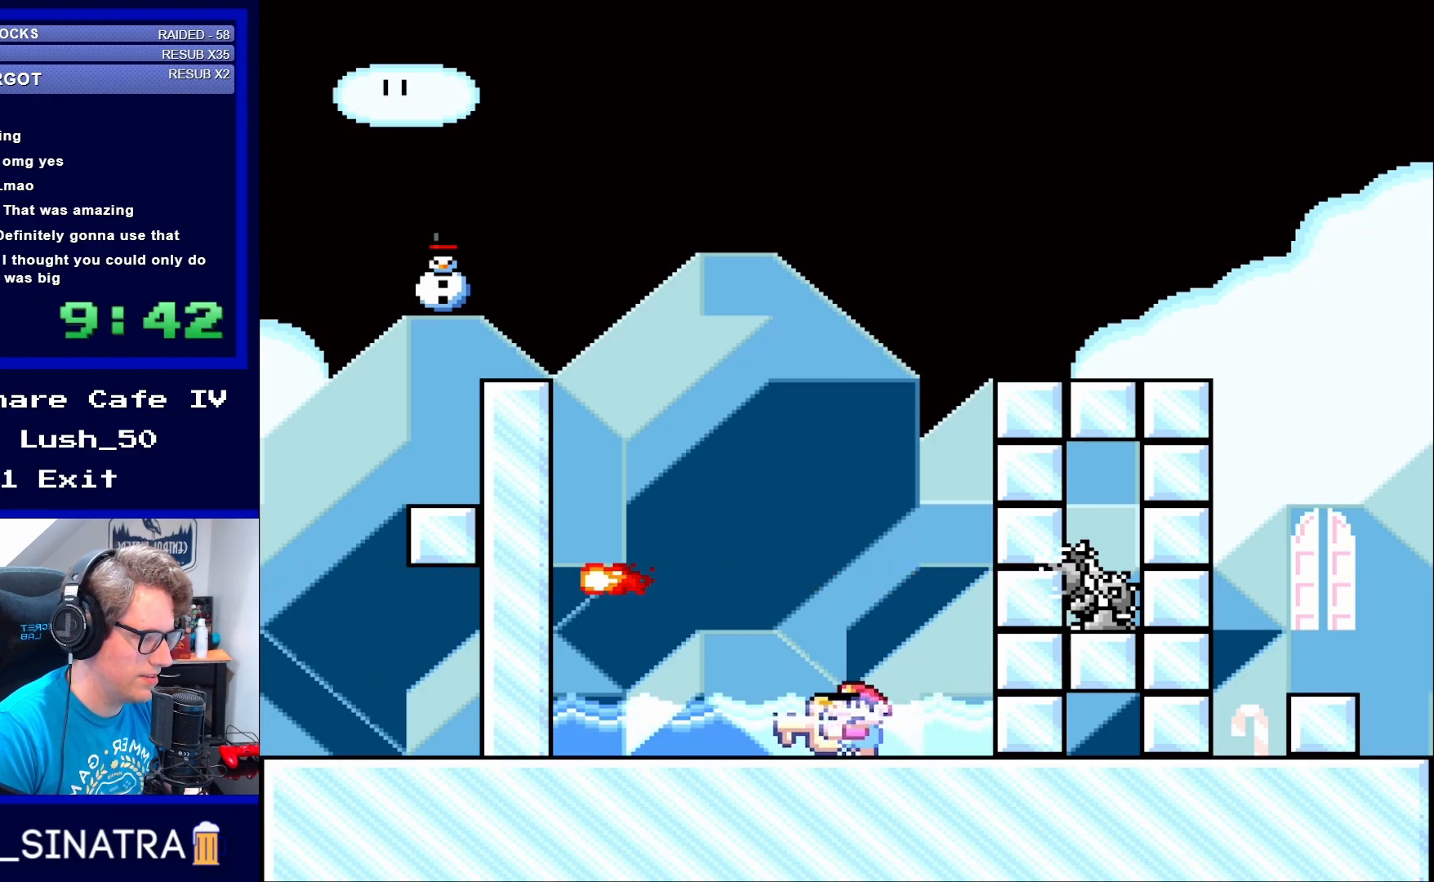
{"buttons": ["X"], "events": [[33, "DPAD_LEFT", "up"]]}
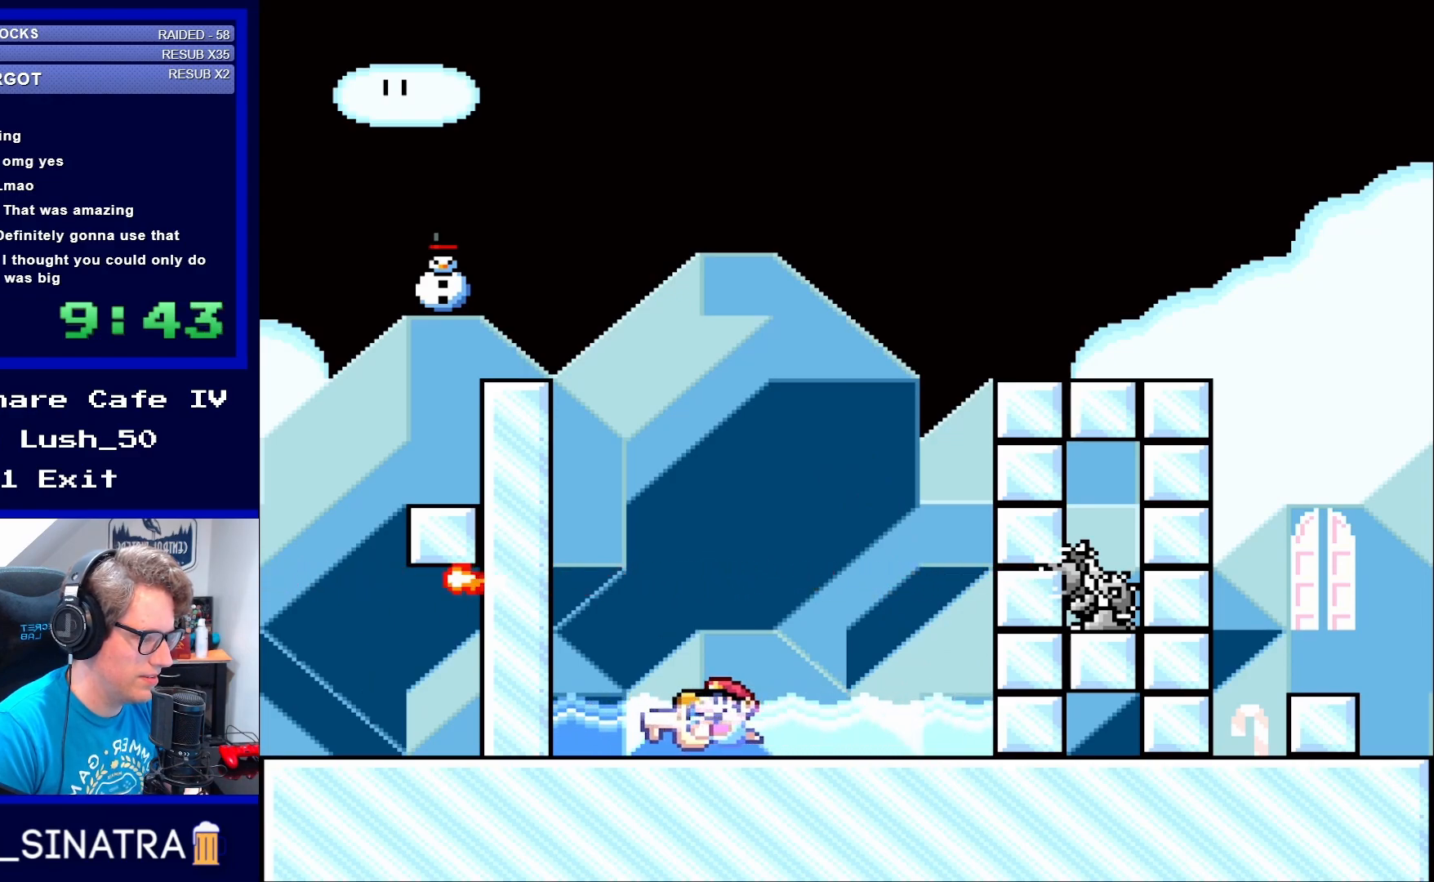
{"buttons": ["X"], "events": [[200, "DPAD_RIGHT", "down"], [233, "DPAD_RIGHT", "up"]]}
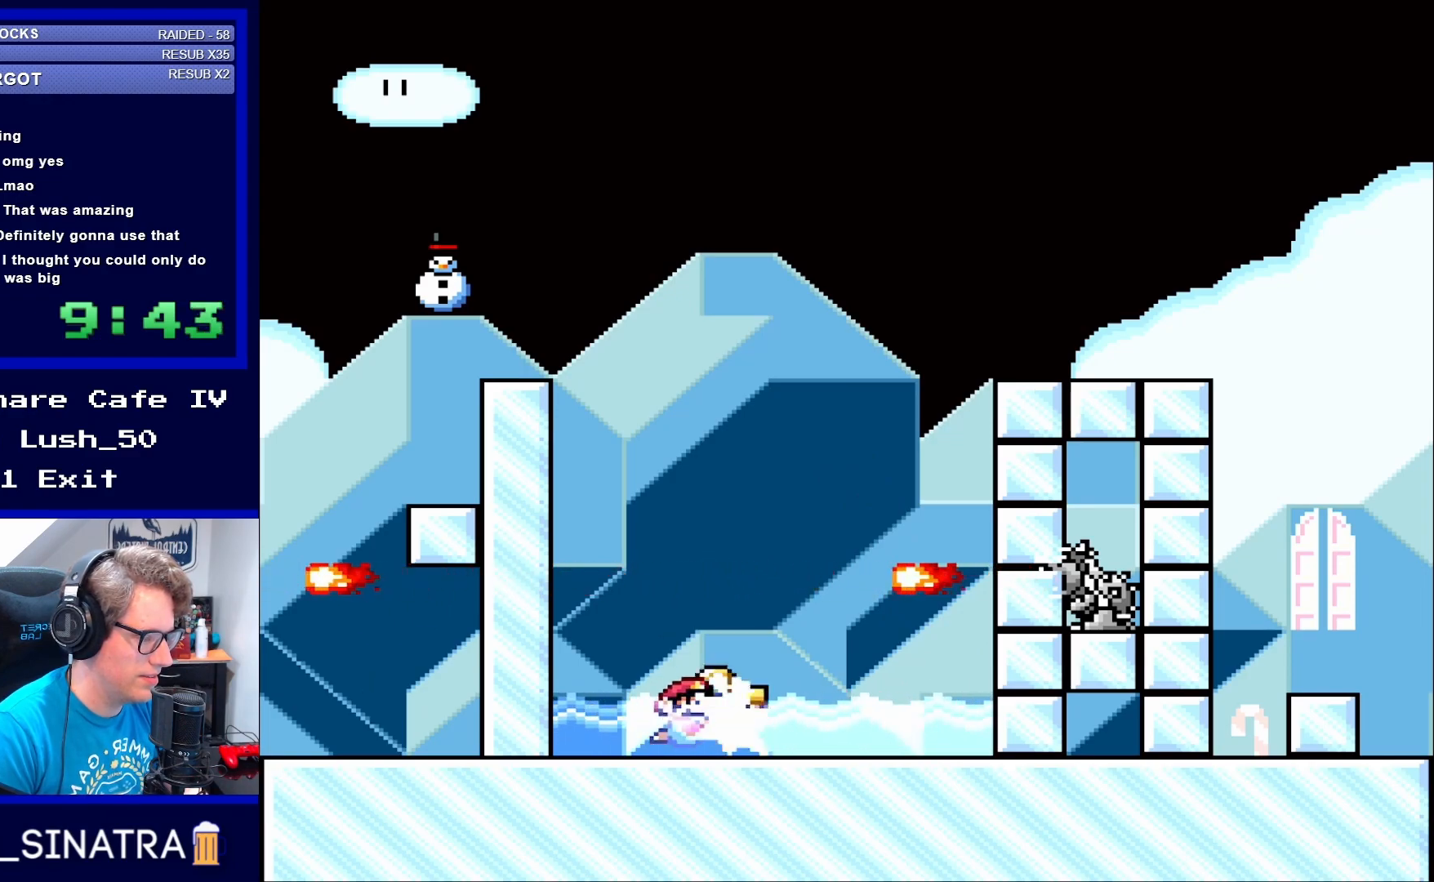
{"buttons": ["A", "X", "DPAD_UP", "DPAD_LEFT"], "events": [[33, "DPAD_UP", "down"], [83, "X", "up"], [233, "X", "down"], [300, "A", "down"], [317, "DPAD_UP", "up"], [417, "DPAD_UP", "down"], [450, "DPAD_LEFT", "down"]]}
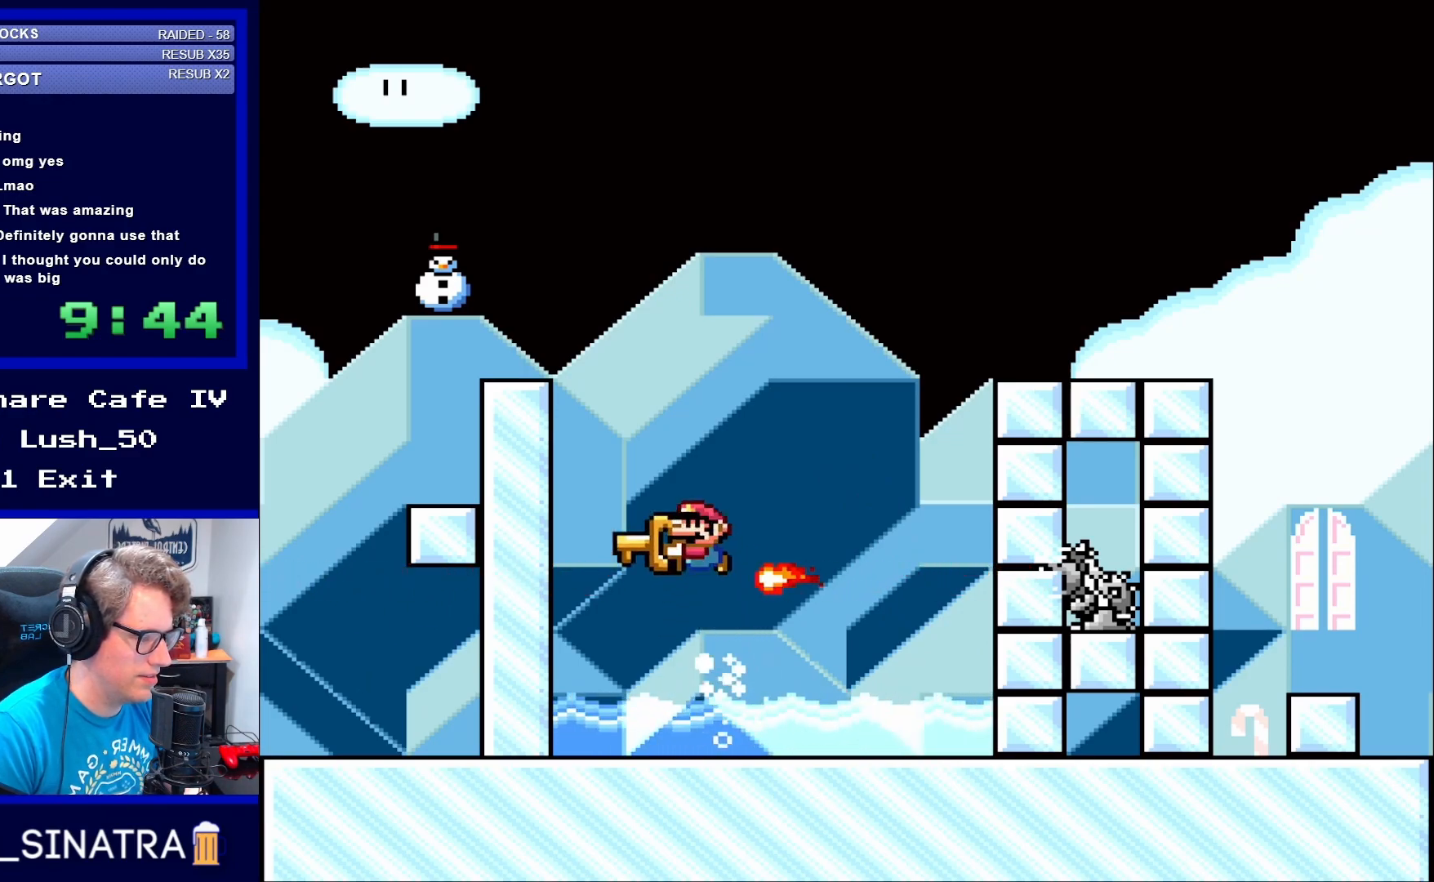
{"buttons": ["A", "X"], "events": [[33, "A", "up"], [67, "A", "down"], [117, "DPAD_UP", "up"], [150, "DPAD_LEFT", "up"], [200, "A", "up"], [317, "DPAD_RIGHT", "down"], [417, "A", "down"], [500, "DPAD_RIGHT", "up"]]}
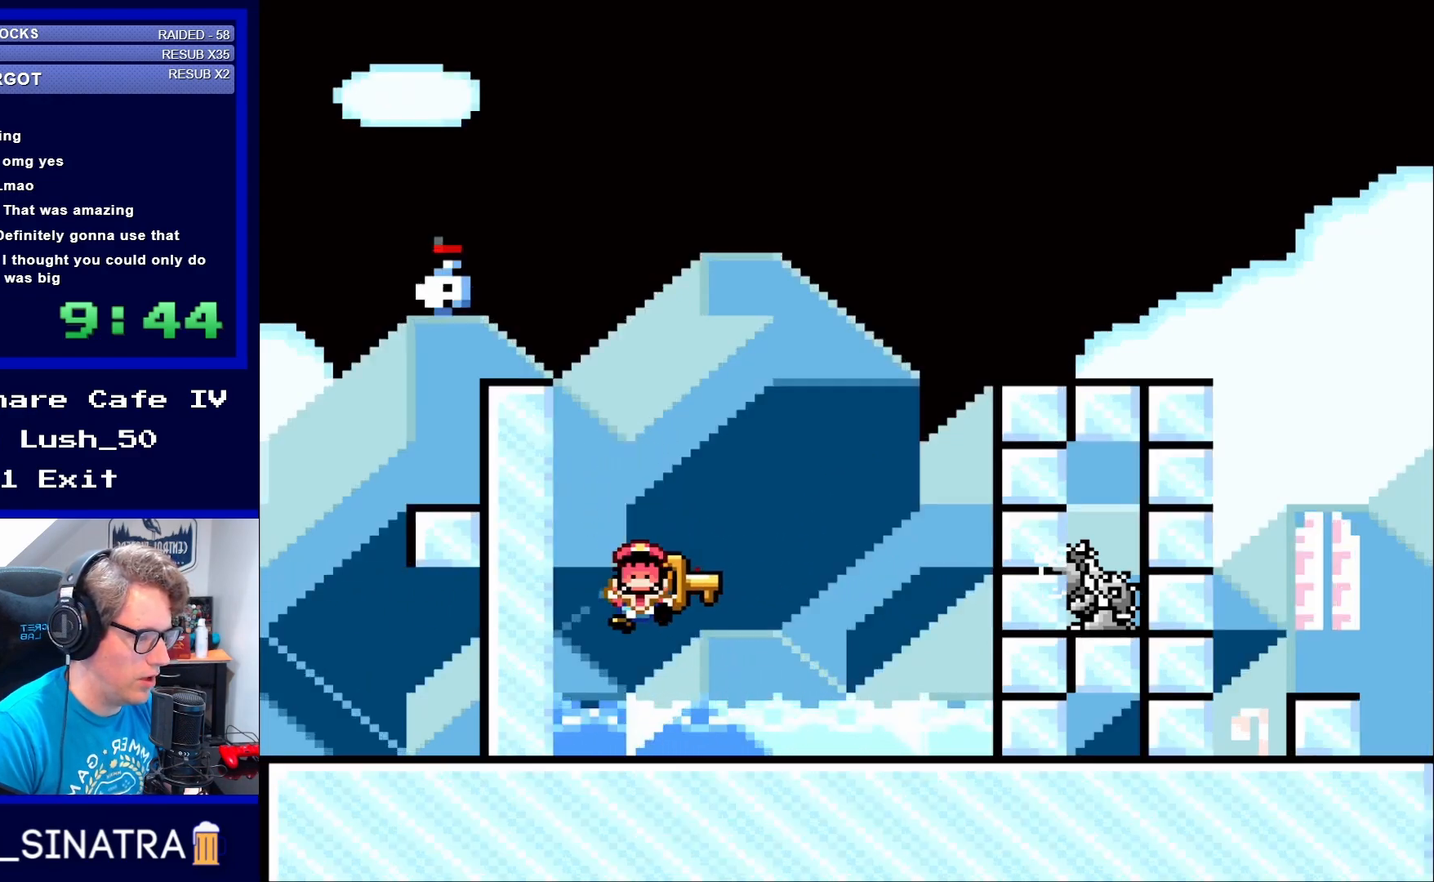
{"buttons": [], "events": [[83, "A", "up"], [117, "X", "up"]]}
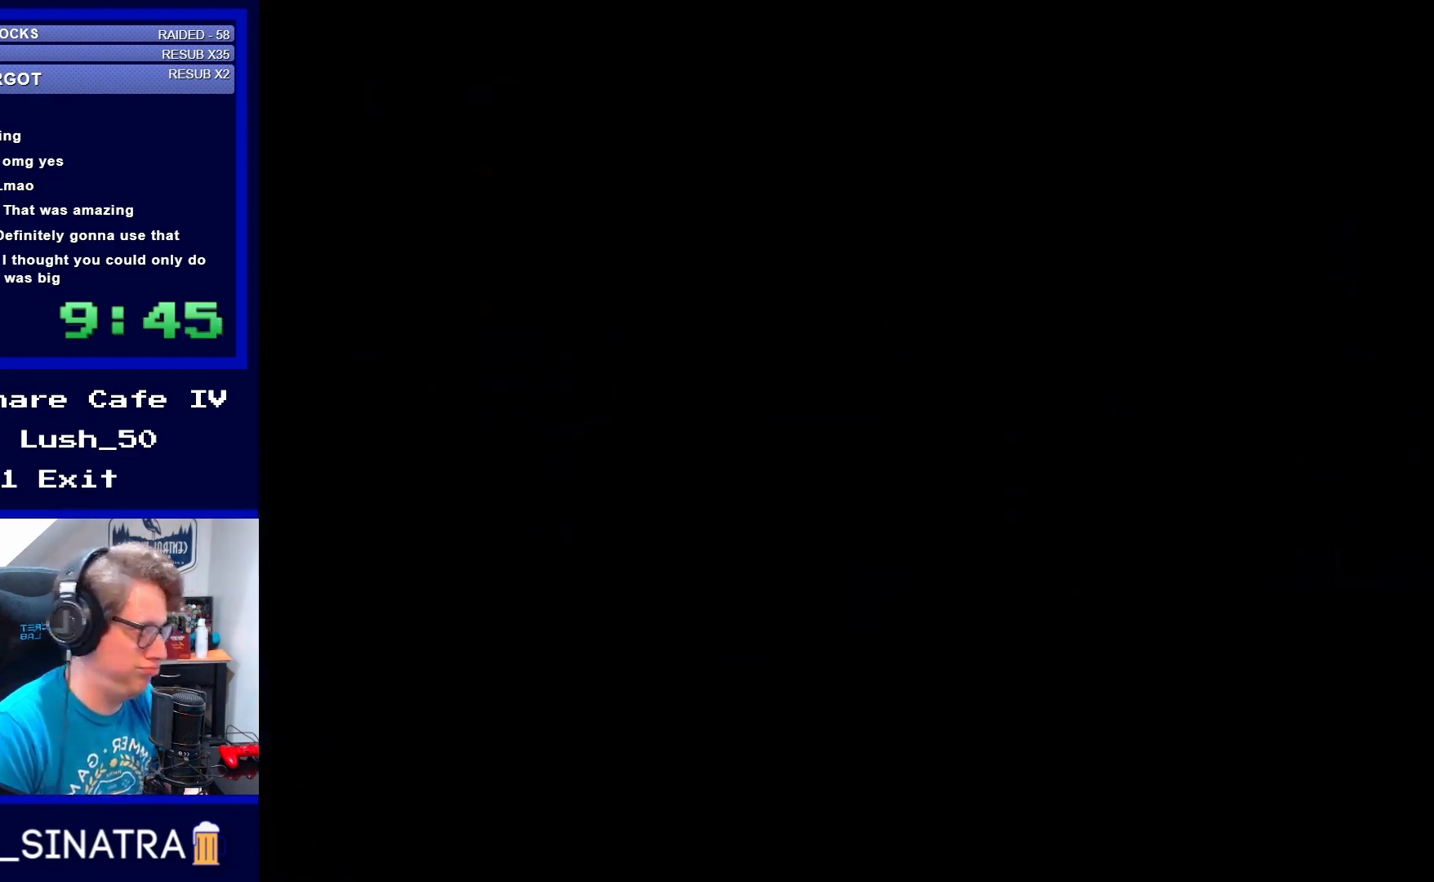
{"buttons": [], "events": []}
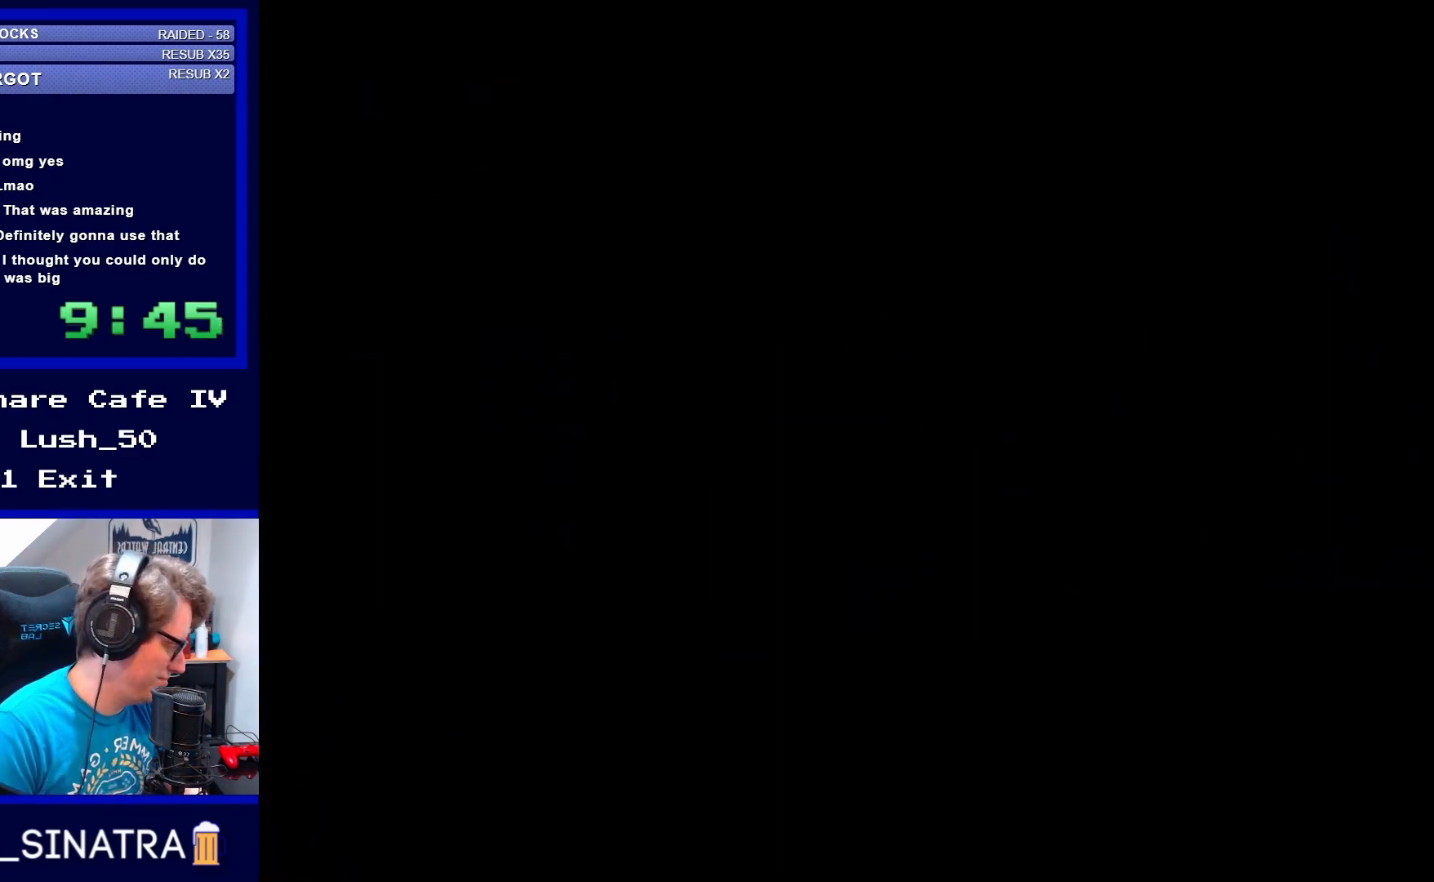
{"buttons": [], "events": []}
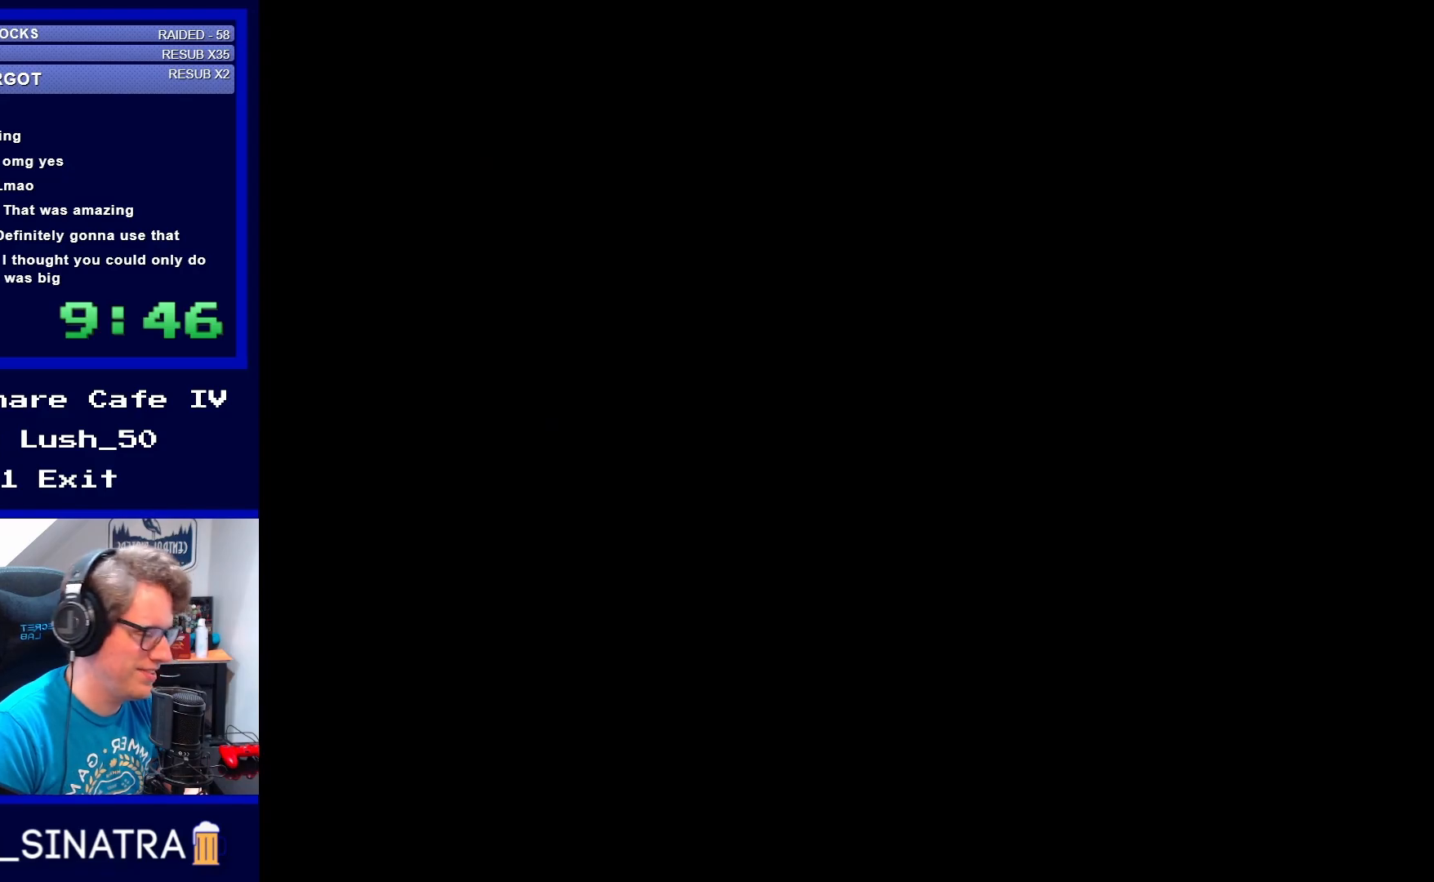
{"buttons": [], "events": []}
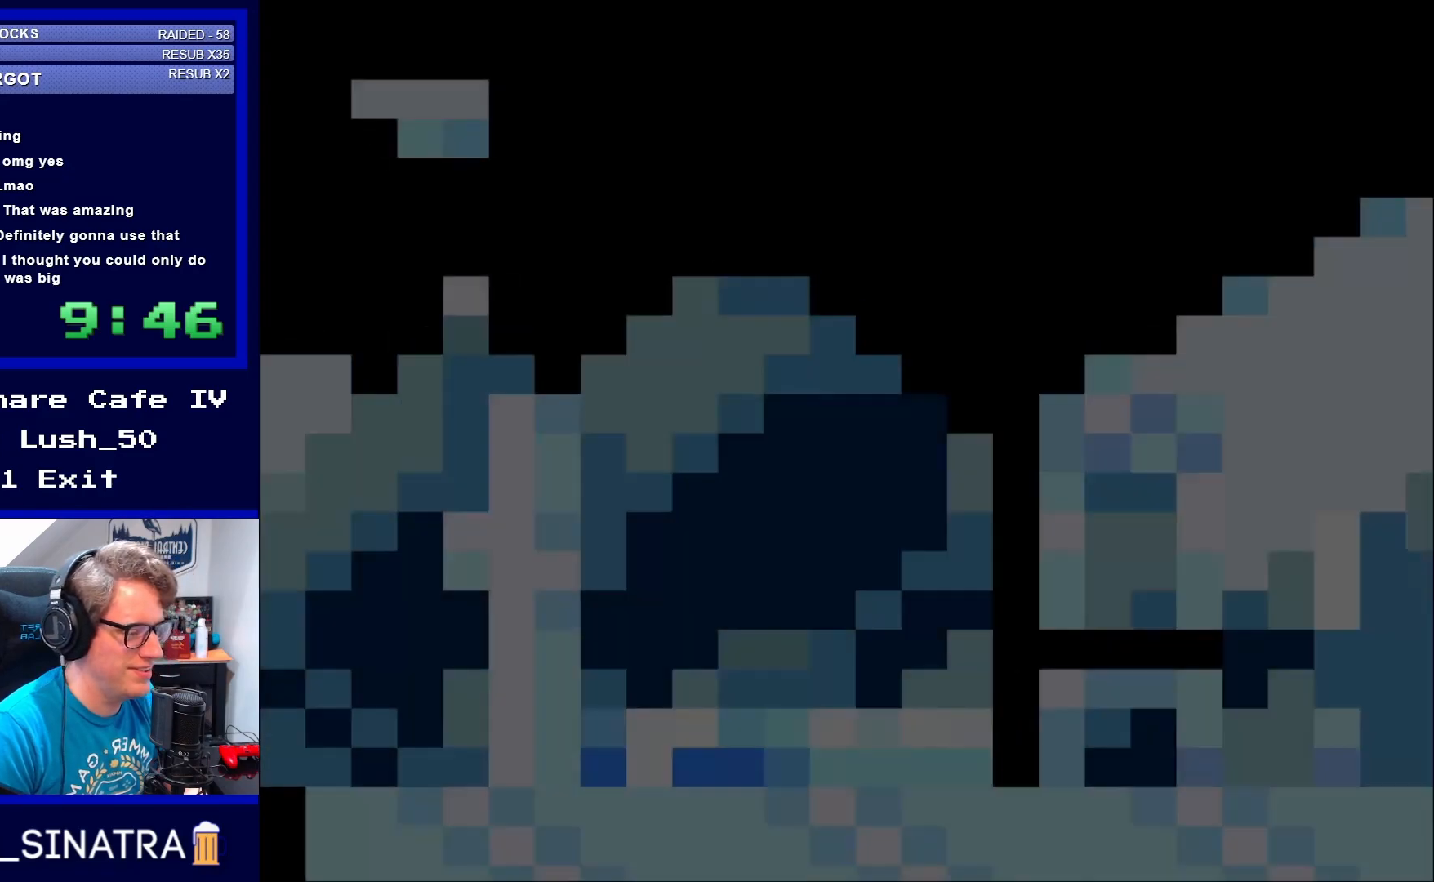
{"buttons": [], "events": []}
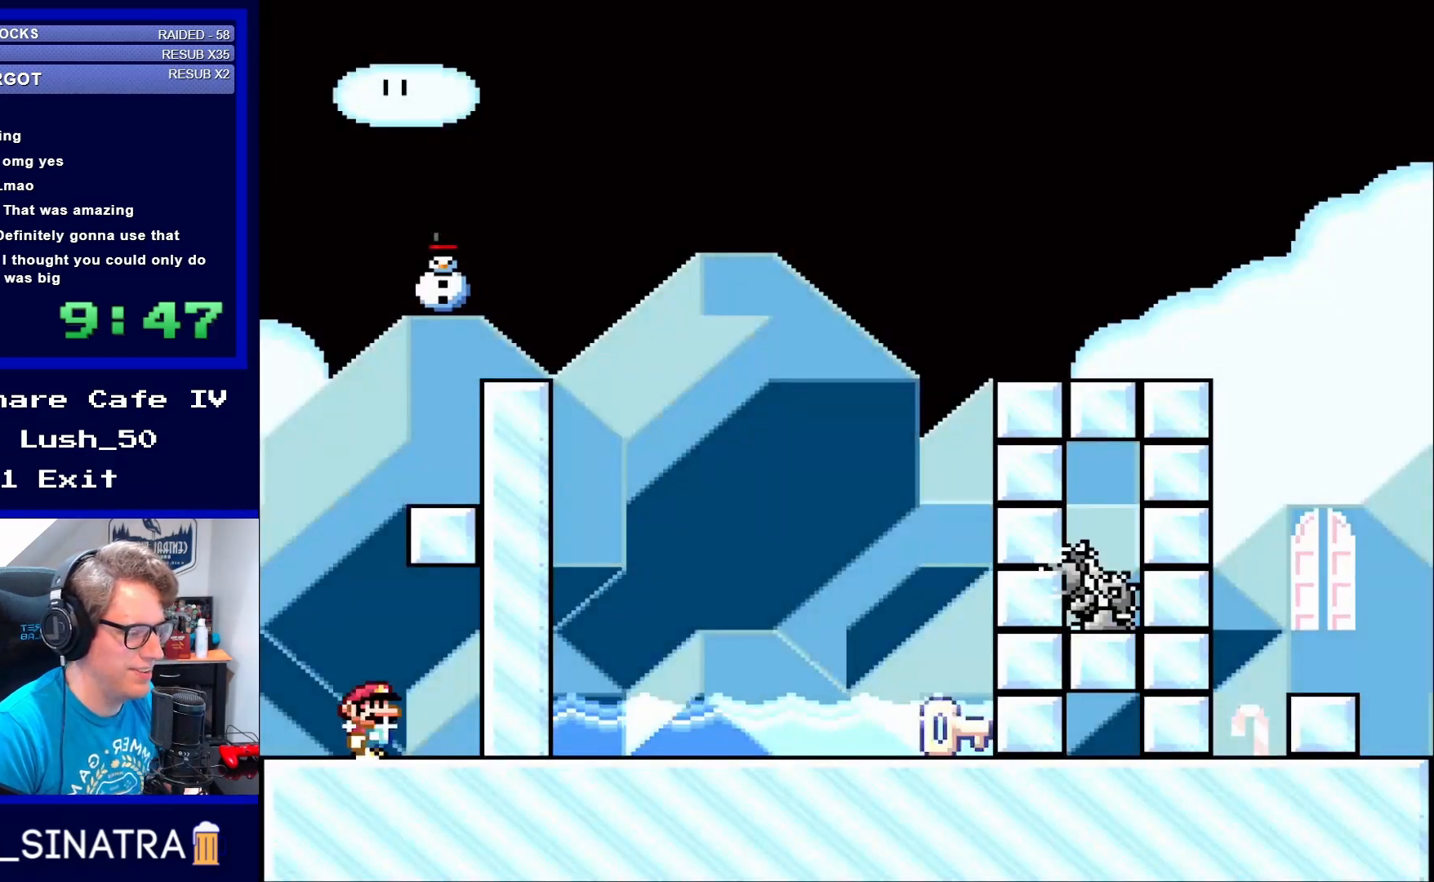
{"buttons": ["B", "Y"], "events": [[133, "Y", "down"], [283, "DPAD_RIGHT", "down"], [333, "B", "down"], [400, "DPAD_RIGHT", "up"]]}
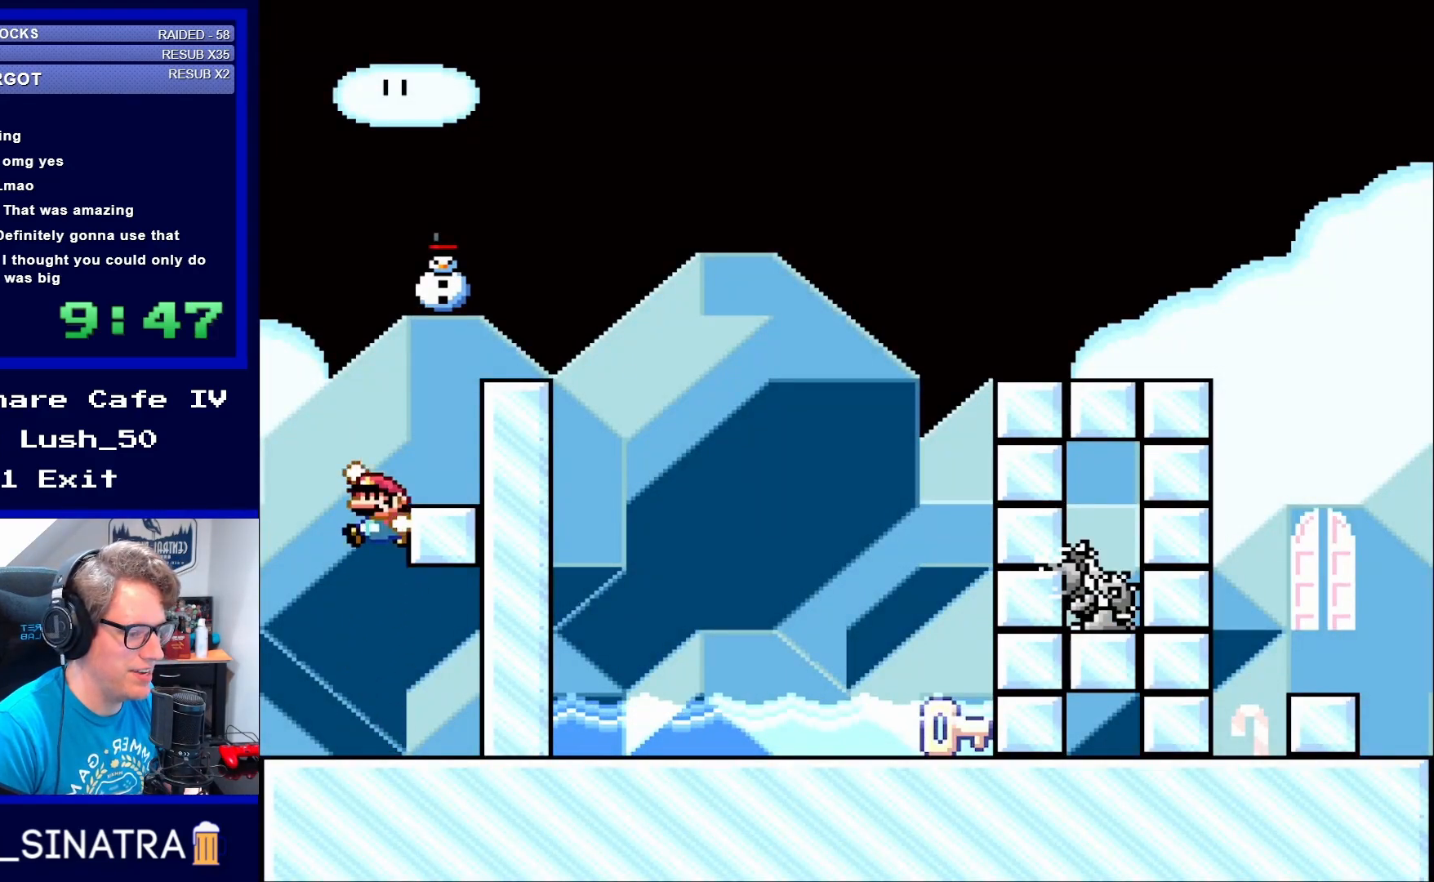
{"buttons": ["Y"], "events": [[67, "DPAD_LEFT", "down"], [133, "DPAD_LEFT", "up"], [167, "DPAD_RIGHT", "down"], [367, "B", "up"], [400, "DPAD_RIGHT", "up"]]}
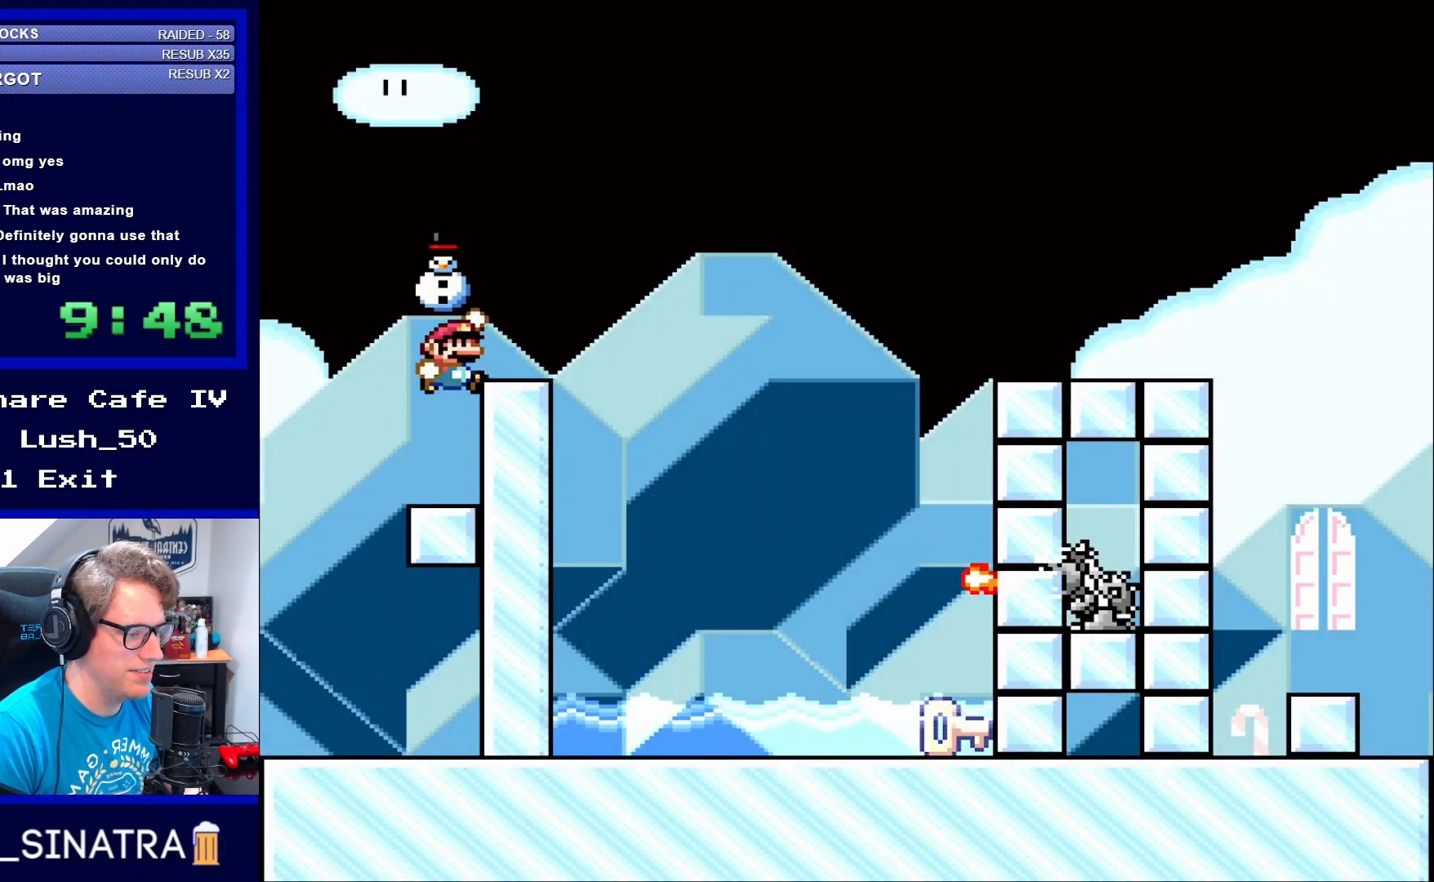
{"buttons": ["Y"], "events": [[17, "B", "down"], [17, "DPAD_RIGHT", "down"], [317, "B", "up"], [333, "DPAD_RIGHT", "up"]]}
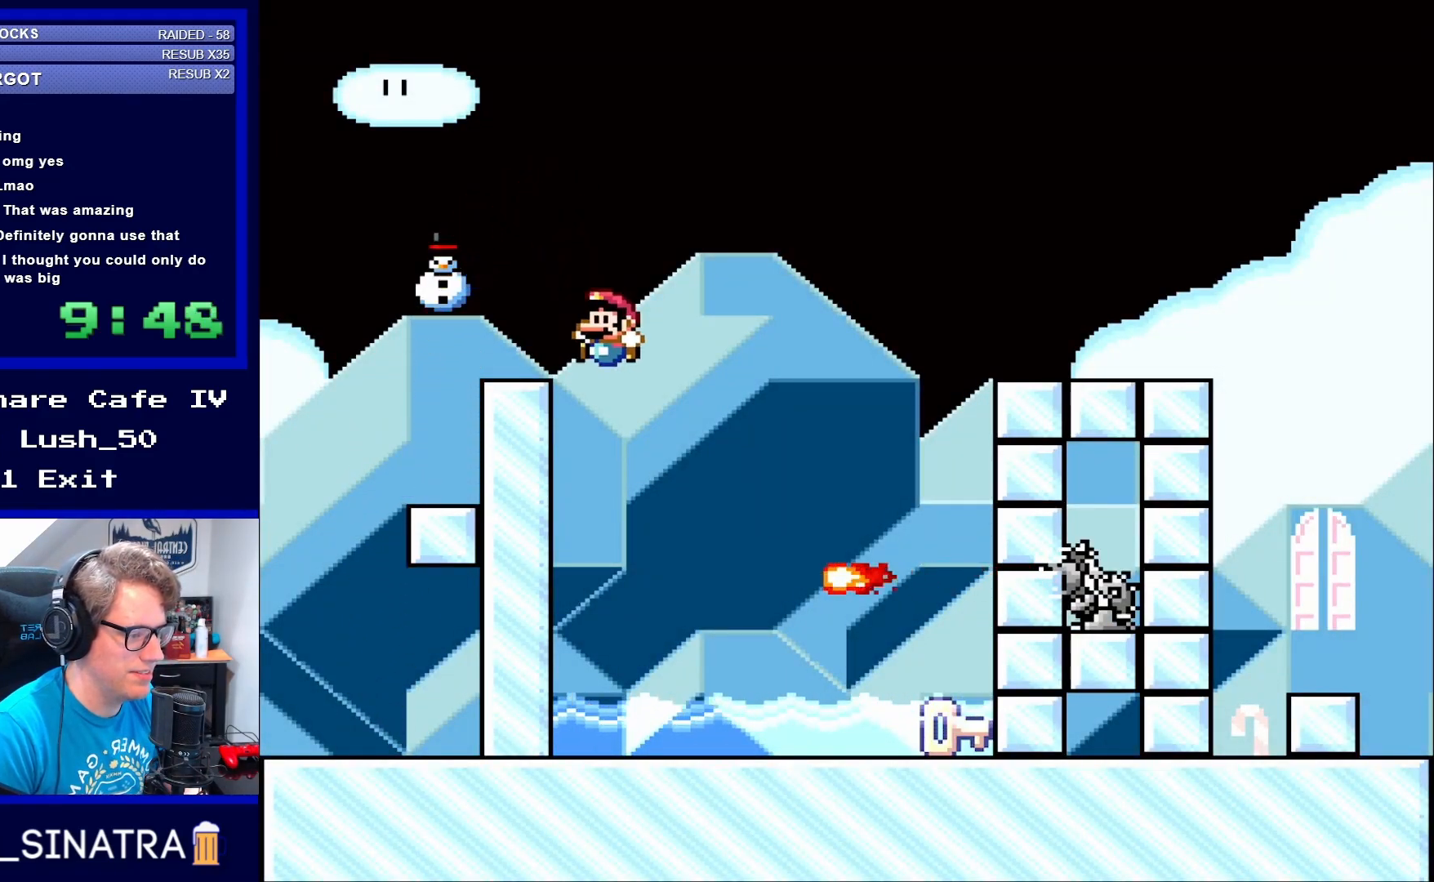
{"buttons": ["Y", "DPAD_RIGHT"], "events": [[83, "DPAD_LEFT", "down"], [167, "DPAD_LEFT", "up"], [300, "DPAD_RIGHT", "down"]]}
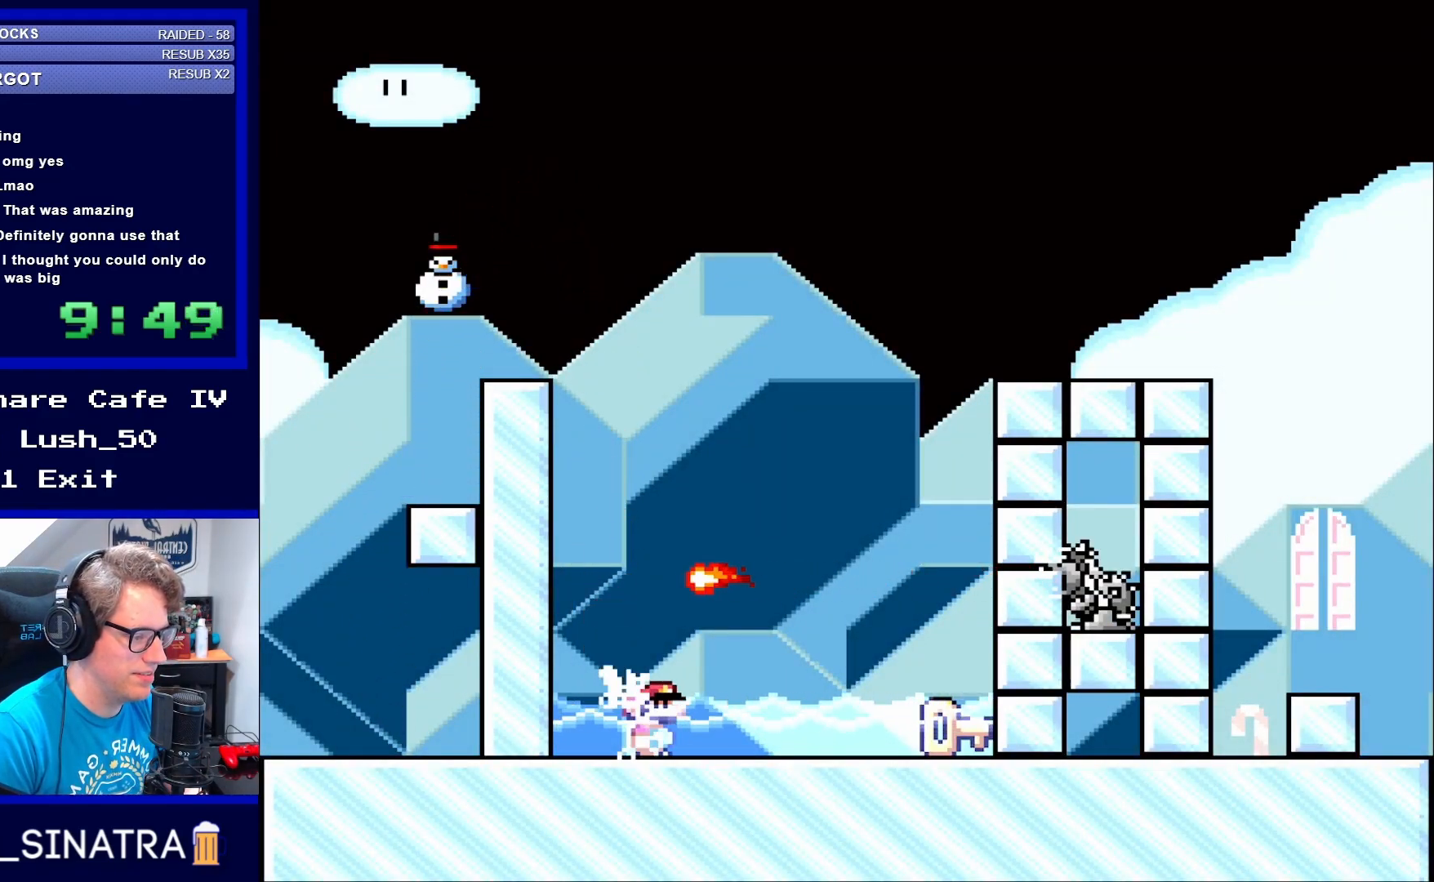
{"buttons": ["Y", "DPAD_DOWN", "DPAD_RIGHT"], "events": [[283, "DPAD_DOWN", "down"], [333, "B", "down"], [400, "B", "up"]]}
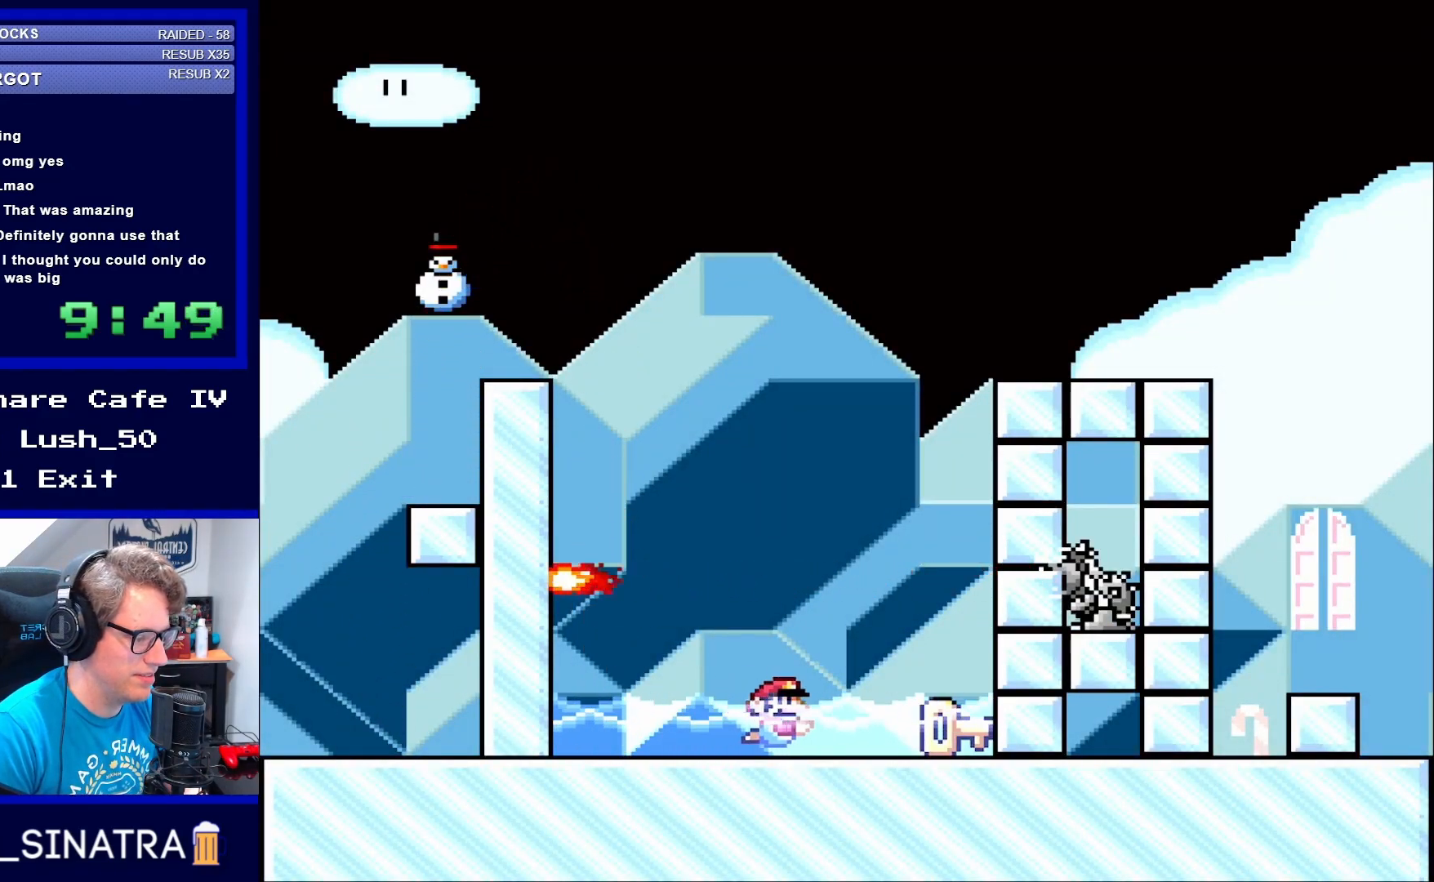
{"buttons": ["Y", "DPAD_DOWN", "DPAD_RIGHT"], "events": [[217, "B", "down"], [283, "B", "up"]]}
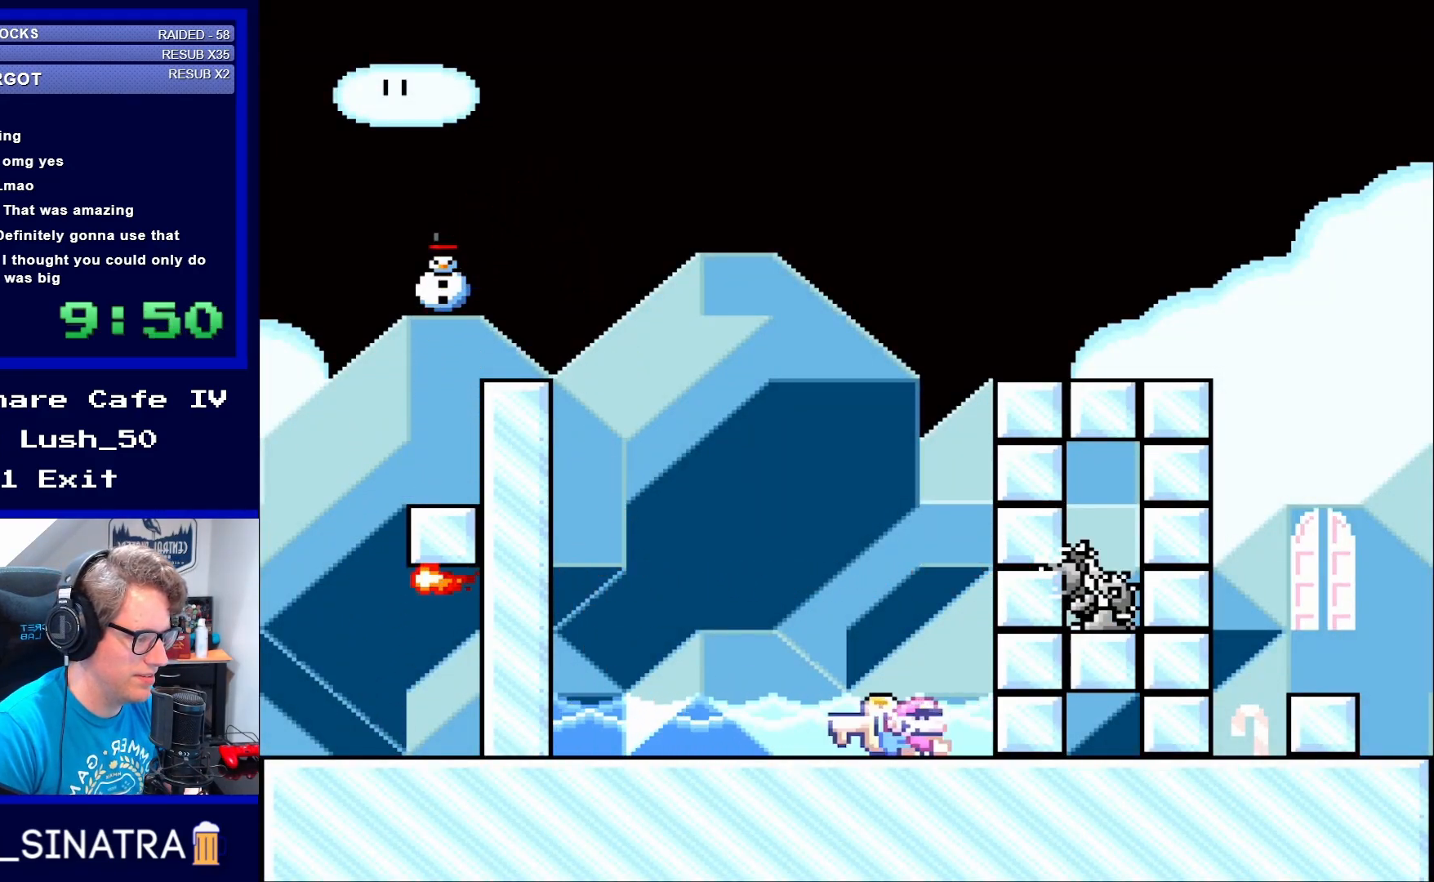
{"buttons": ["Y", "DPAD_LEFT"], "events": [[100, "DPAD_DOWN", "up"], [100, "DPAD_LEFT", "down"], [100, "DPAD_RIGHT", "up"]]}
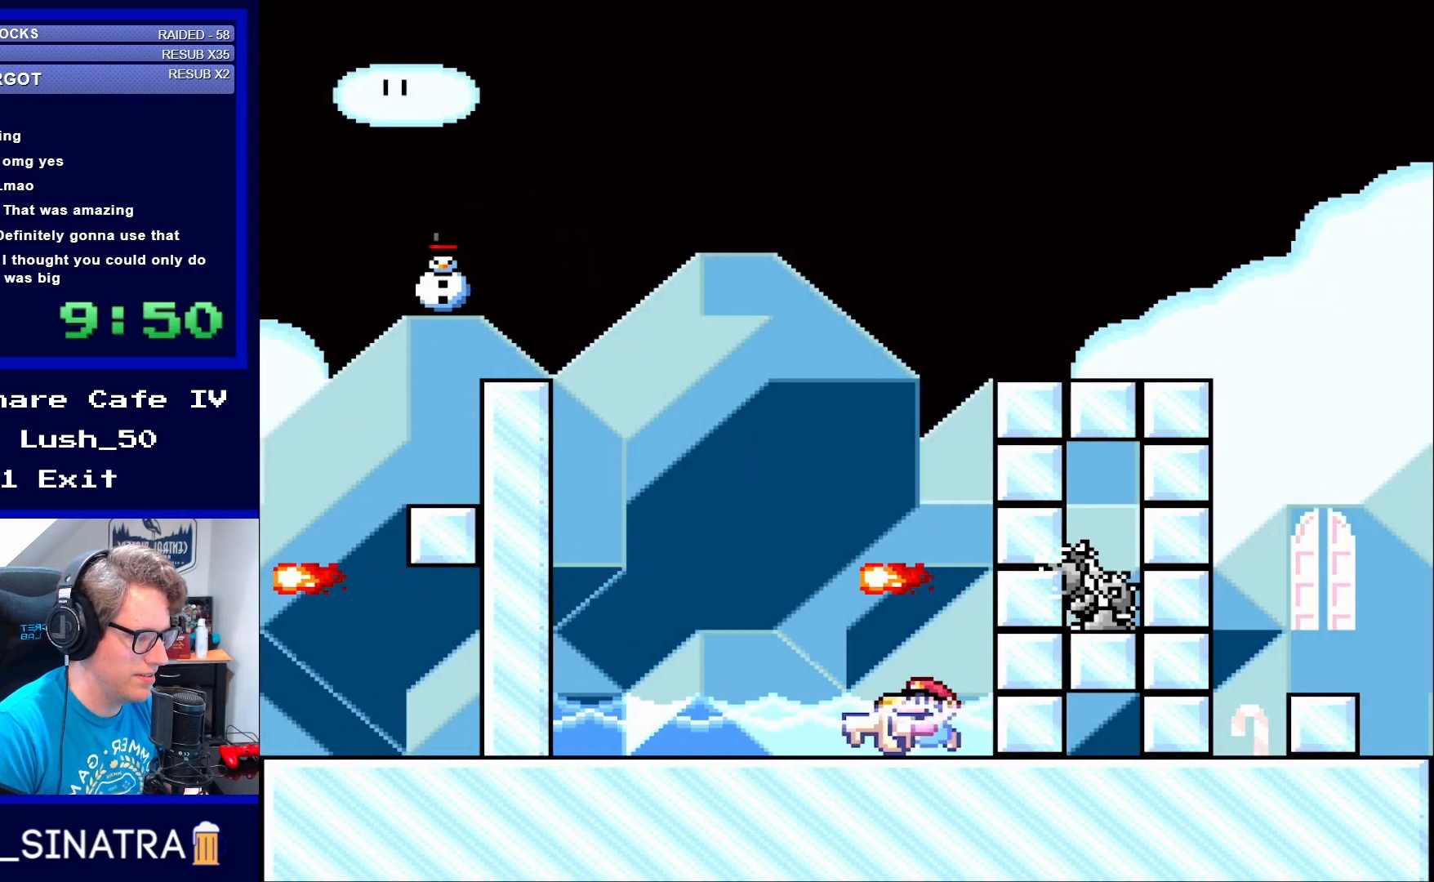
{"buttons": ["Y"], "events": [[433, "DPAD_LEFT", "up"]]}
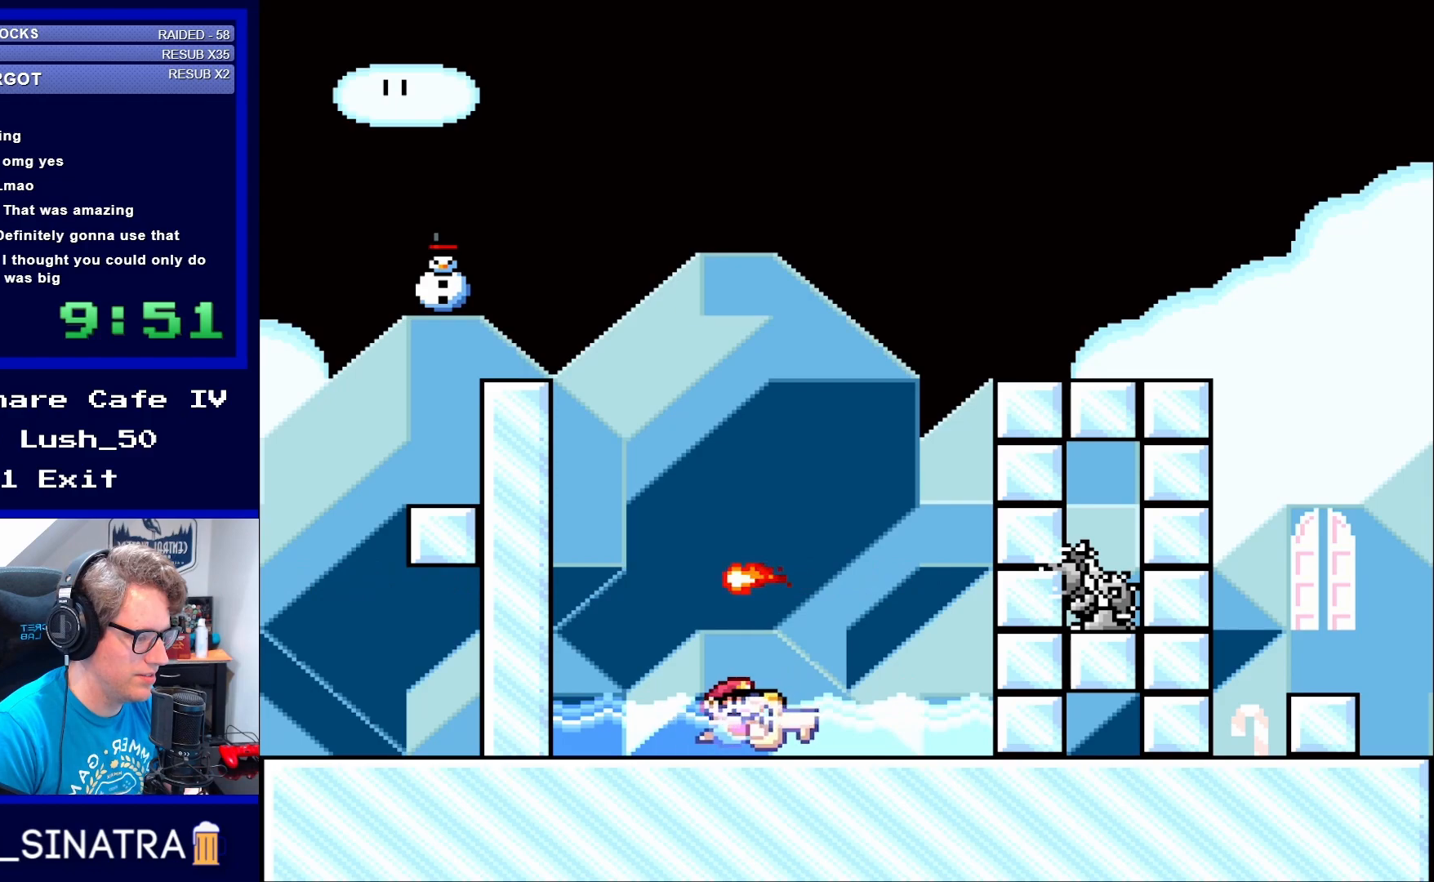
{"buttons": ["Y"], "events": [[67, "DPAD_RIGHT", "down"], [283, "DPAD_RIGHT", "up"]]}
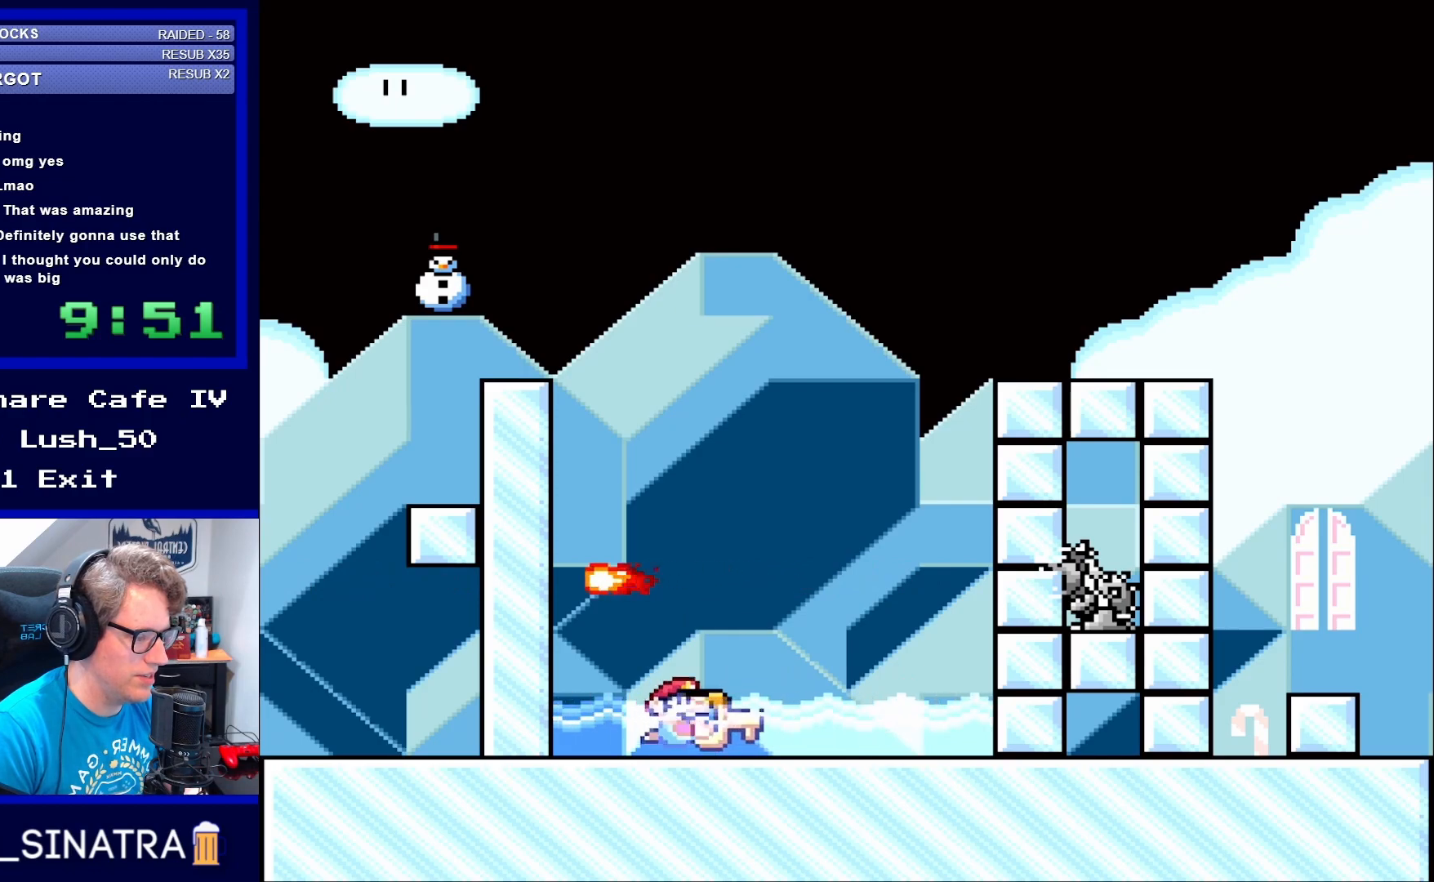
{"buttons": ["B", "Y", "DPAD_UP"], "events": [[133, "DPAD_UP", "down"], [167, "B", "down"]]}
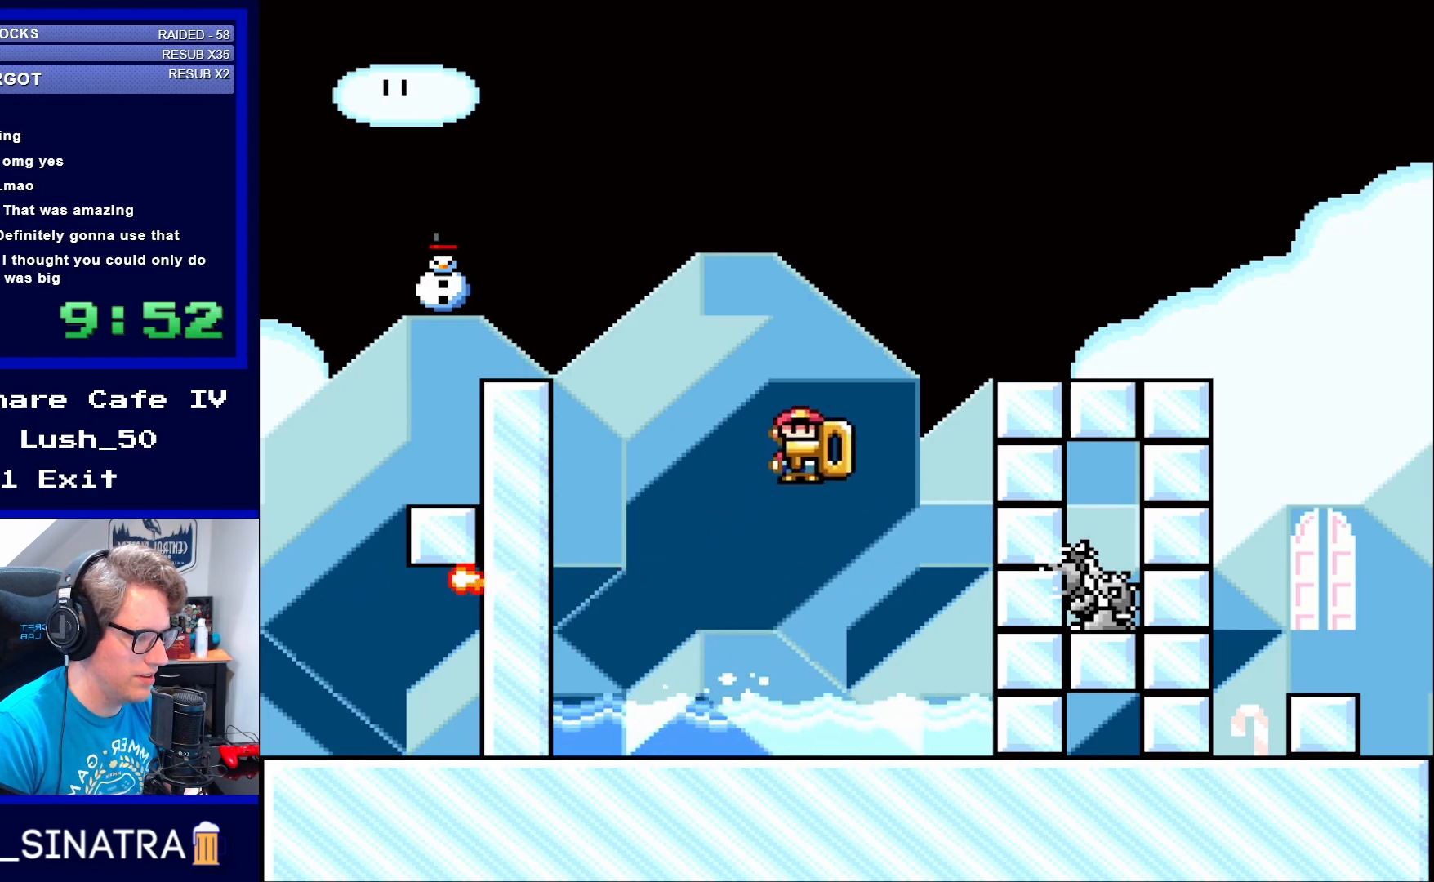
{"buttons": ["DPAD_UP", "DPAD_RIGHT"], "events": [[17, "B", "up"], [83, "DPAD_LEFT", "down"], [167, "DPAD_LEFT", "up"], [200, "DPAD_RIGHT", "down"], [283, "DPAD_RIGHT", "up"], [333, "Y", "up"], [433, "DPAD_RIGHT", "down"]]}
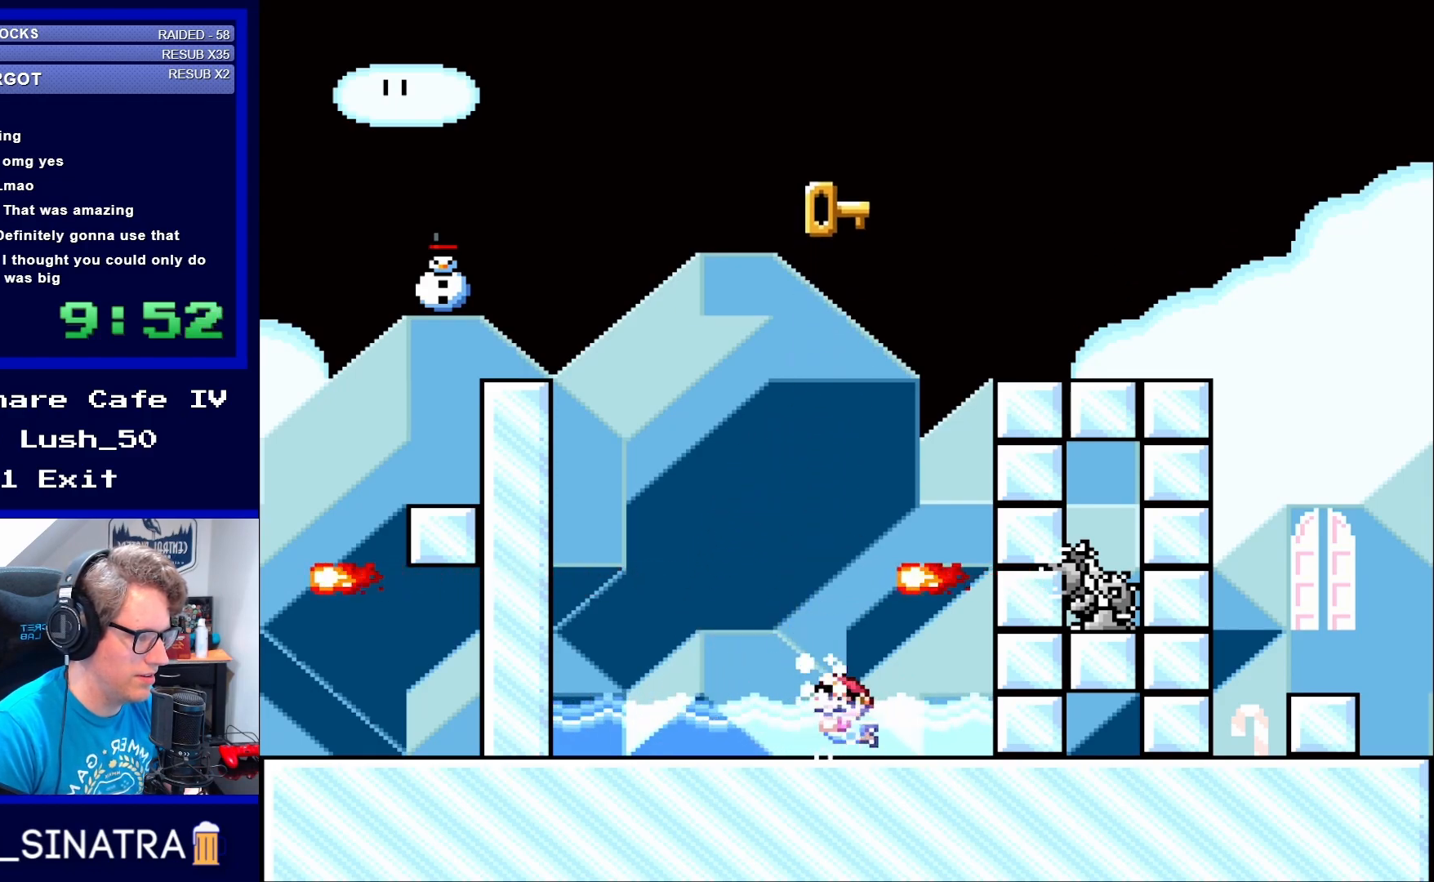
{"buttons": ["X", "DPAD_RIGHT"], "events": [[17, "DPAD_RIGHT", "up"], [17, "X", "down"], [50, "A", "down"], [50, "DPAD_UP", "up"], [83, "DPAD_LEFT", "down"], [133, "DPAD_UP", "down"], [250, "DPAD_UP", "up"], [400, "DPAD_LEFT", "up"], [400, "DPAD_RIGHT", "down"], [450, "A", "up"]]}
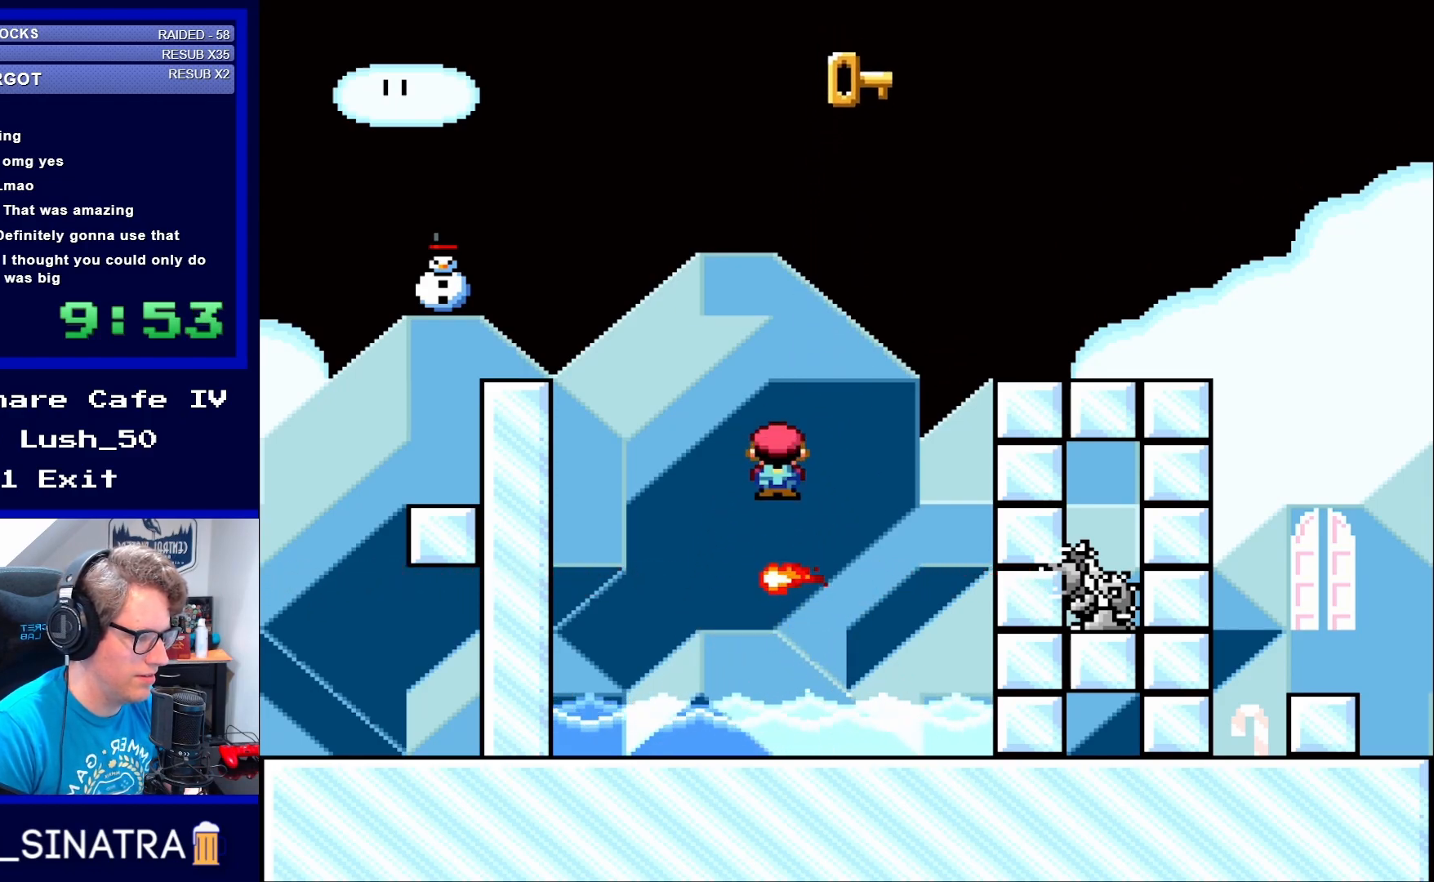
{"buttons": ["A", "X"], "events": [[67, "DPAD_RIGHT", "up"], [100, "A", "down"], [217, "DPAD_RIGHT", "down"], [217, "DPAD_UP", "down"], [283, "DPAD_UP", "up"], [483, "DPAD_RIGHT", "up"]]}
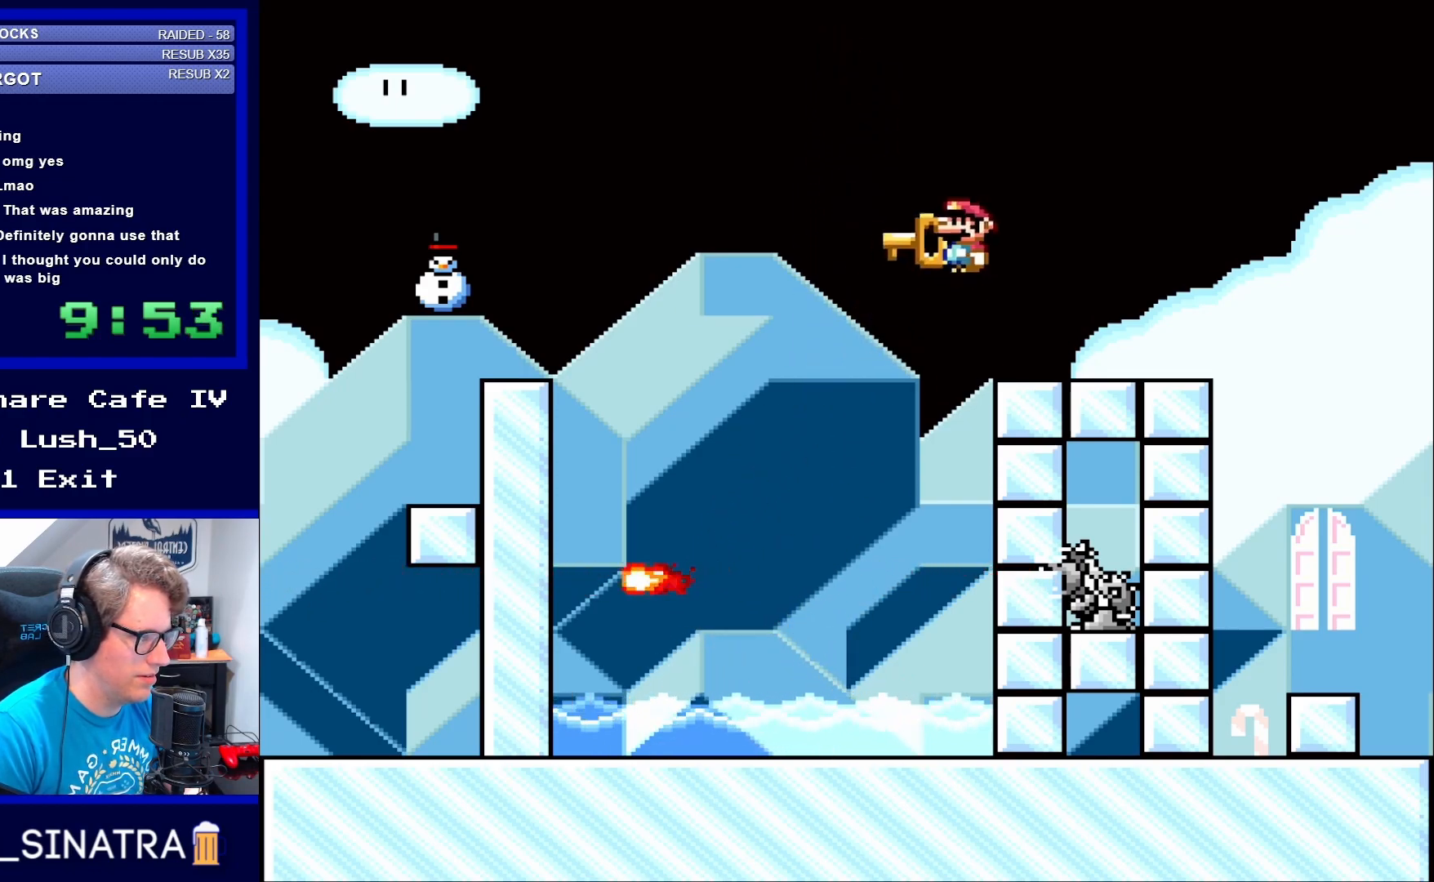
{"buttons": ["A", "X"], "events": [[133, "DPAD_RIGHT", "down"], [283, "DPAD_RIGHT", "up"]]}
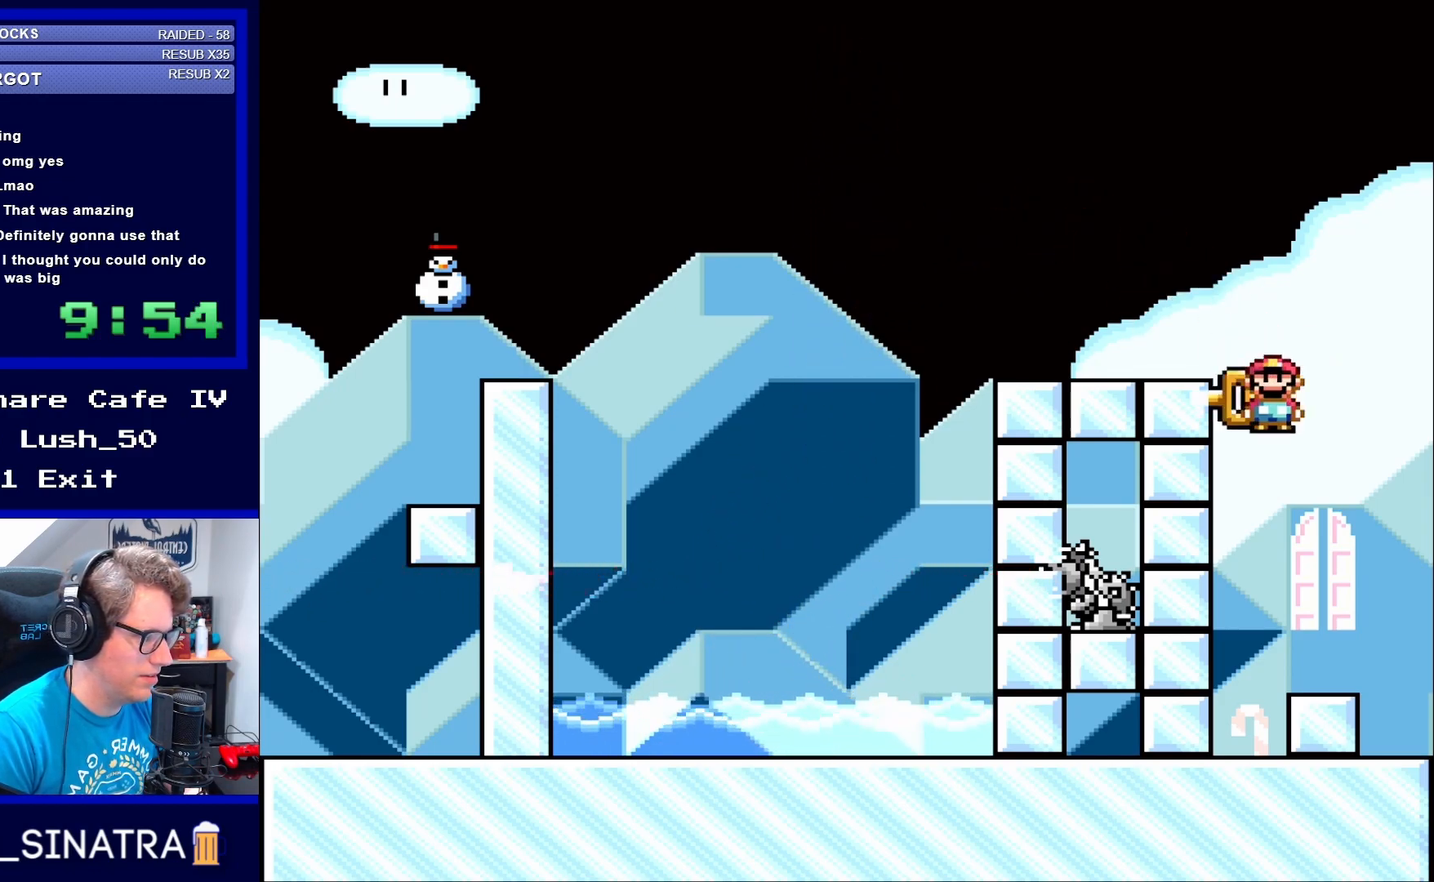
{"buttons": ["X", "DPAD_LEFT"], "events": [[217, "DPAD_LEFT", "down"], [317, "A", "up"], [367, "DPAD_LEFT", "up"], [483, "DPAD_LEFT", "down"]]}
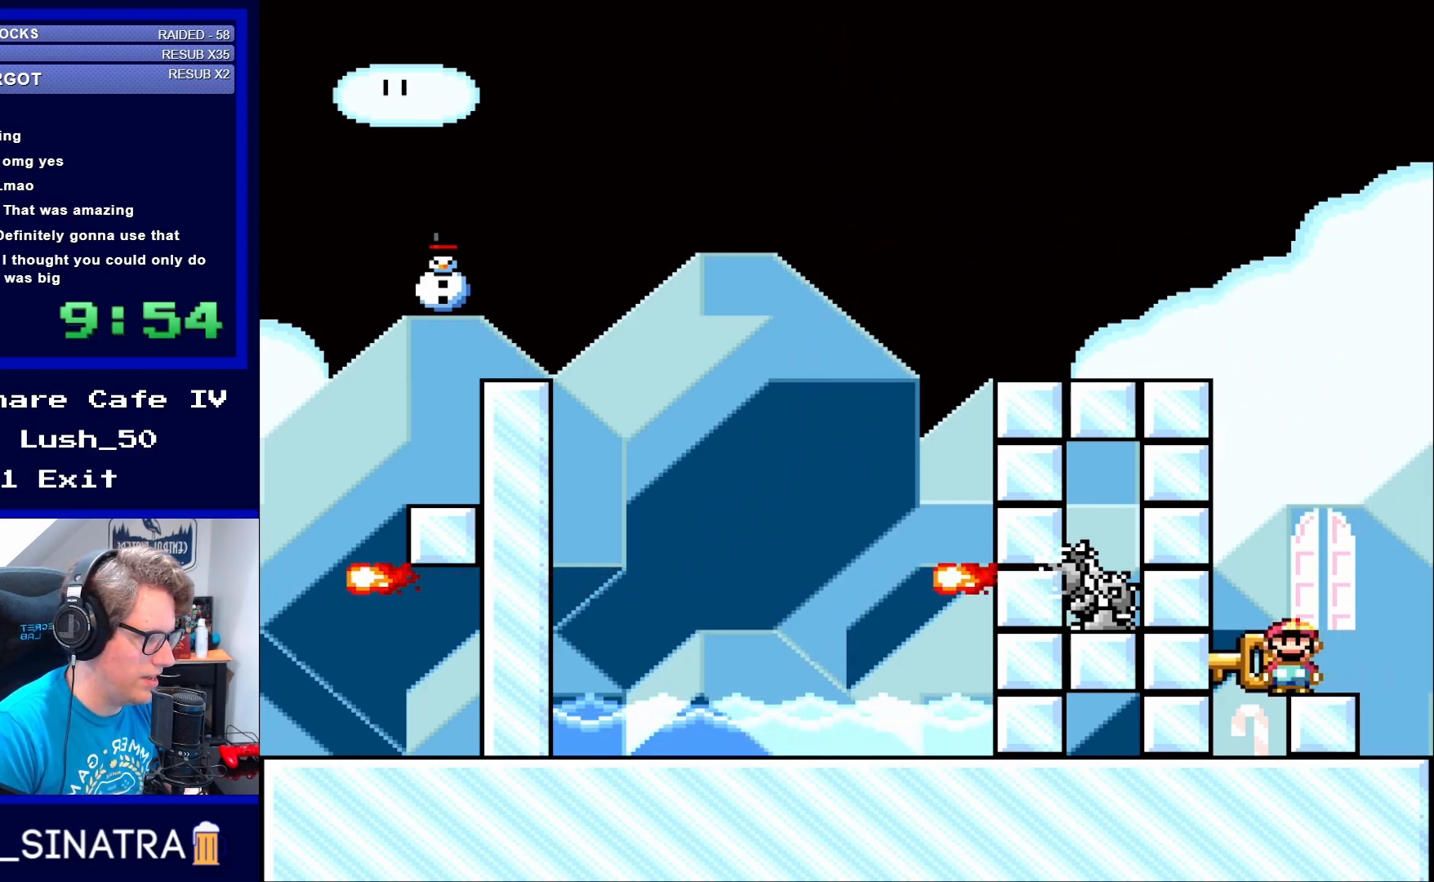
{"buttons": ["Y"], "events": [[217, "DPAD_LEFT", "up"], [217, "X", "up"], [217, "Y", "down"], [317, "DPAD_RIGHT", "down"], [367, "DPAD_RIGHT", "up"]]}
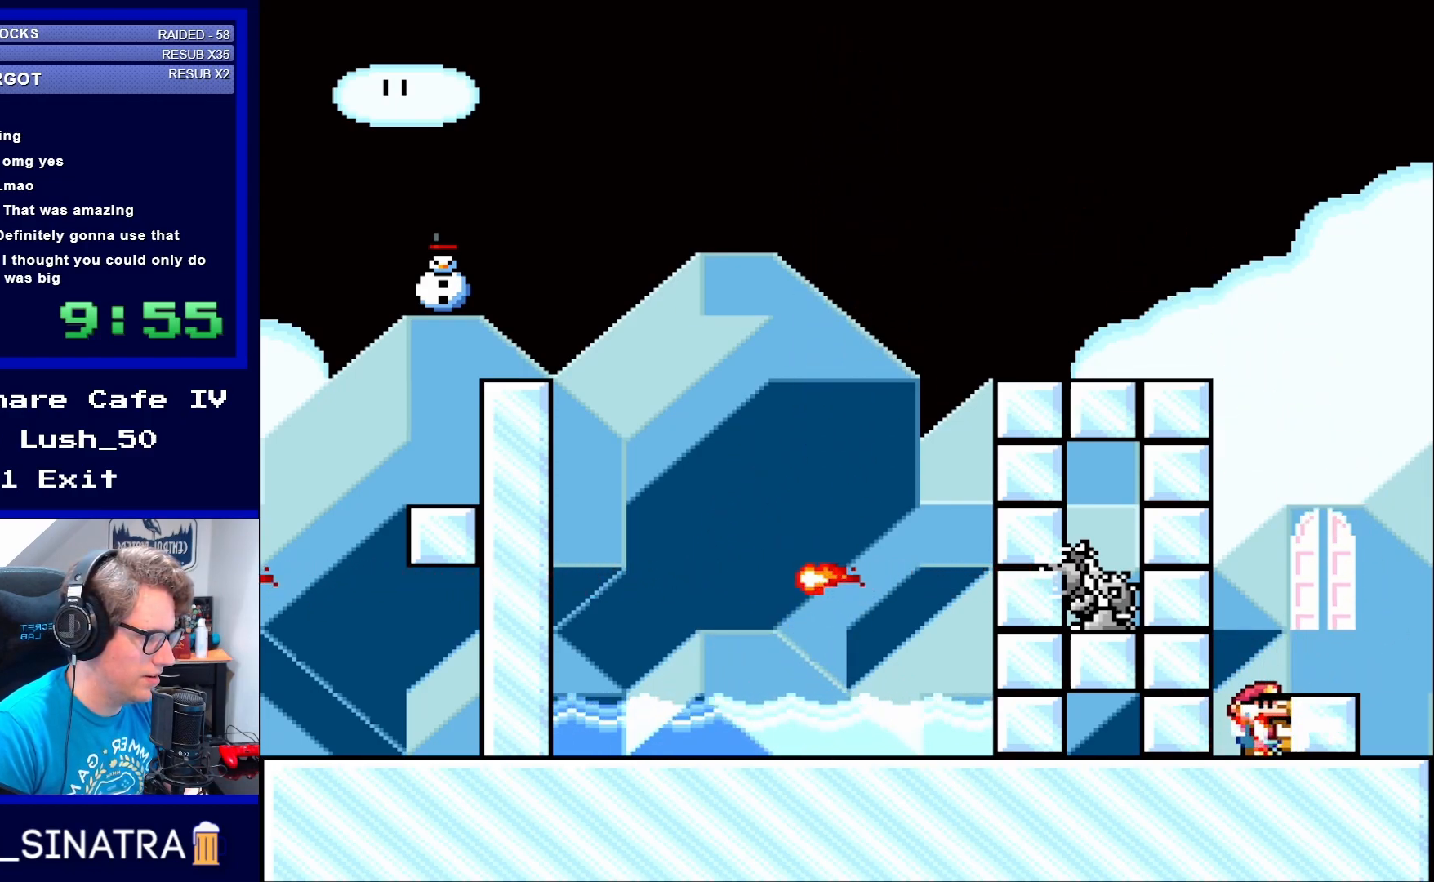
{"buttons": ["Y"], "events": [[283, "B", "down"], [333, "B", "up"]]}
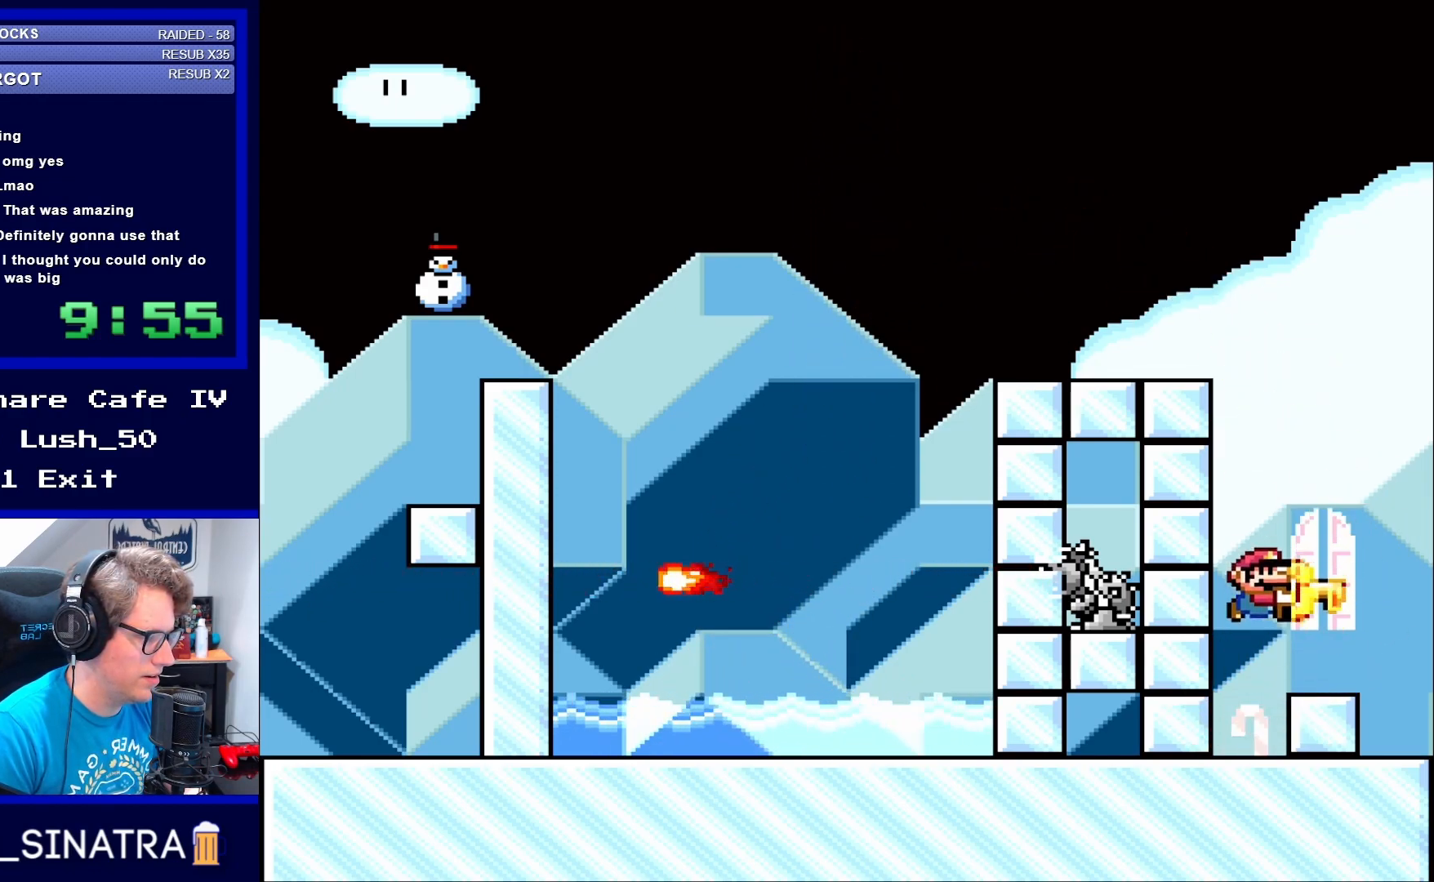
{"buttons": [], "events": [[100, "DPAD_UP", "down"], [217, "Y", "up"], [367, "DPAD_UP", "up"]]}
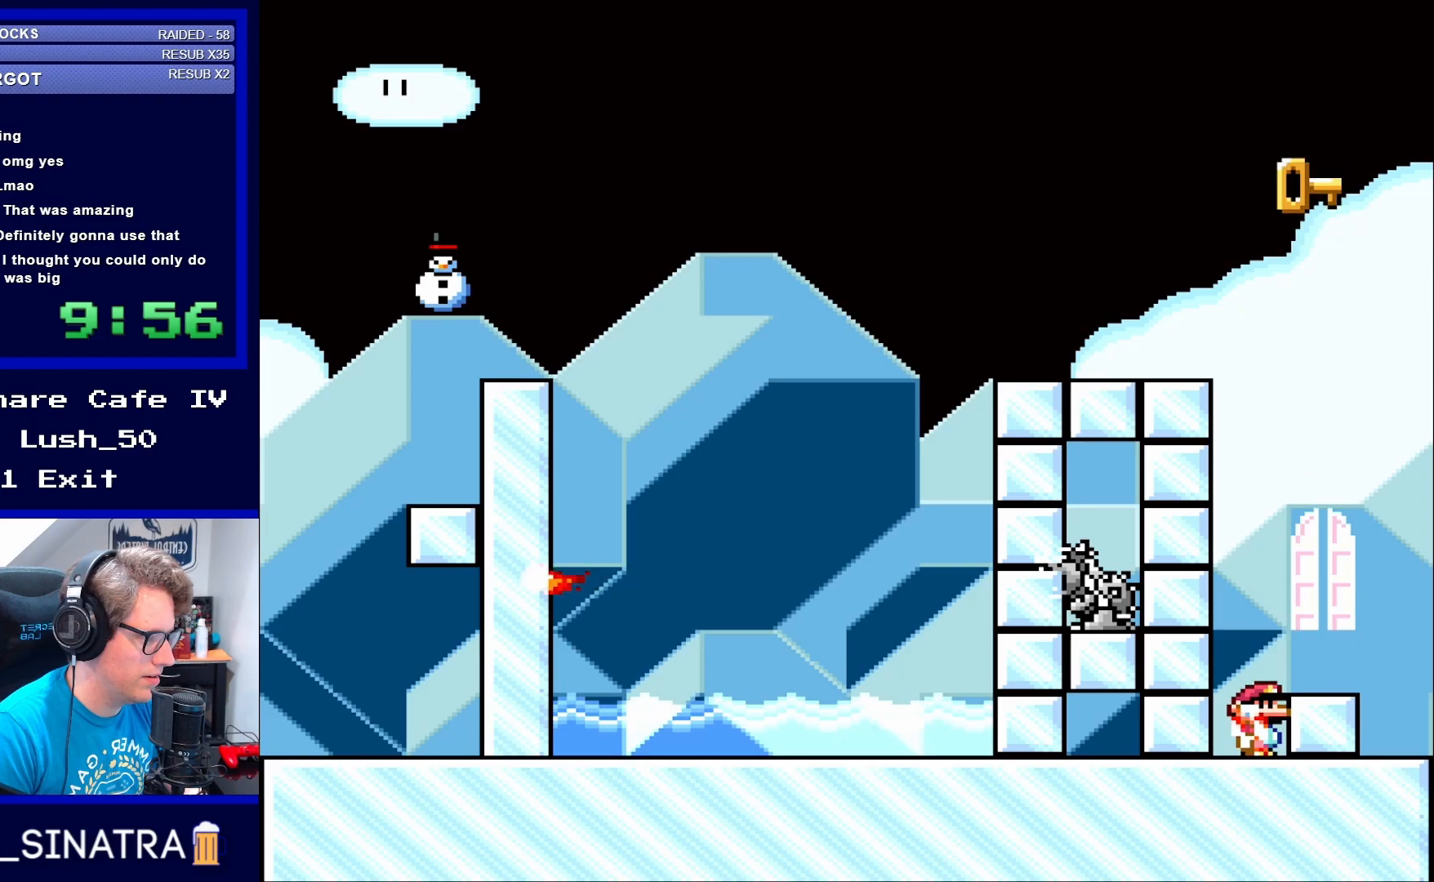
{"buttons": [], "events": [[183, "DPAD_LEFT", "down"], [400, "DPAD_LEFT", "up"]]}
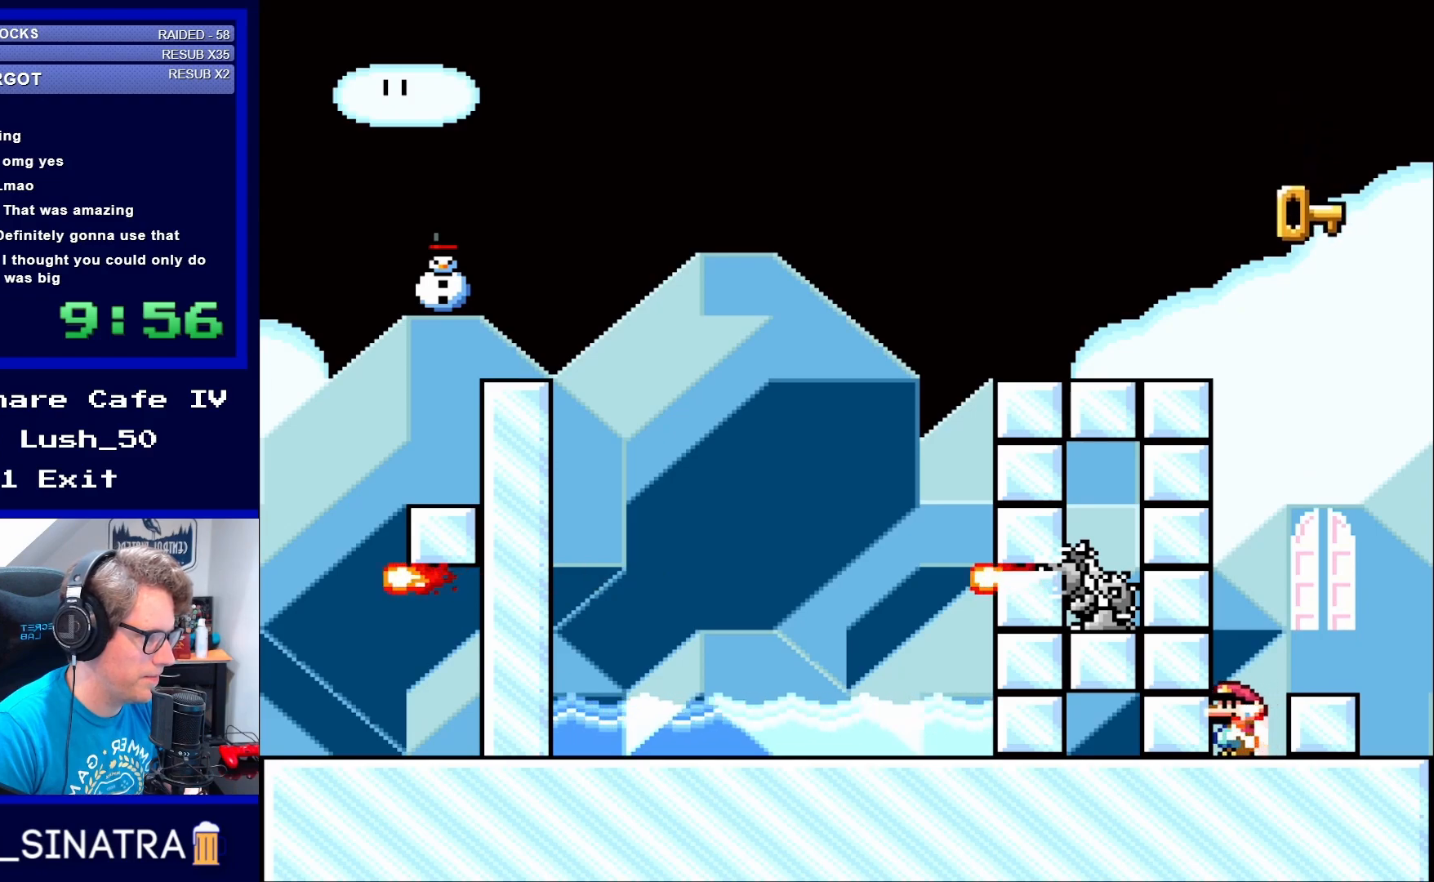
{"buttons": ["B"], "events": [[400, "B", "down"]]}